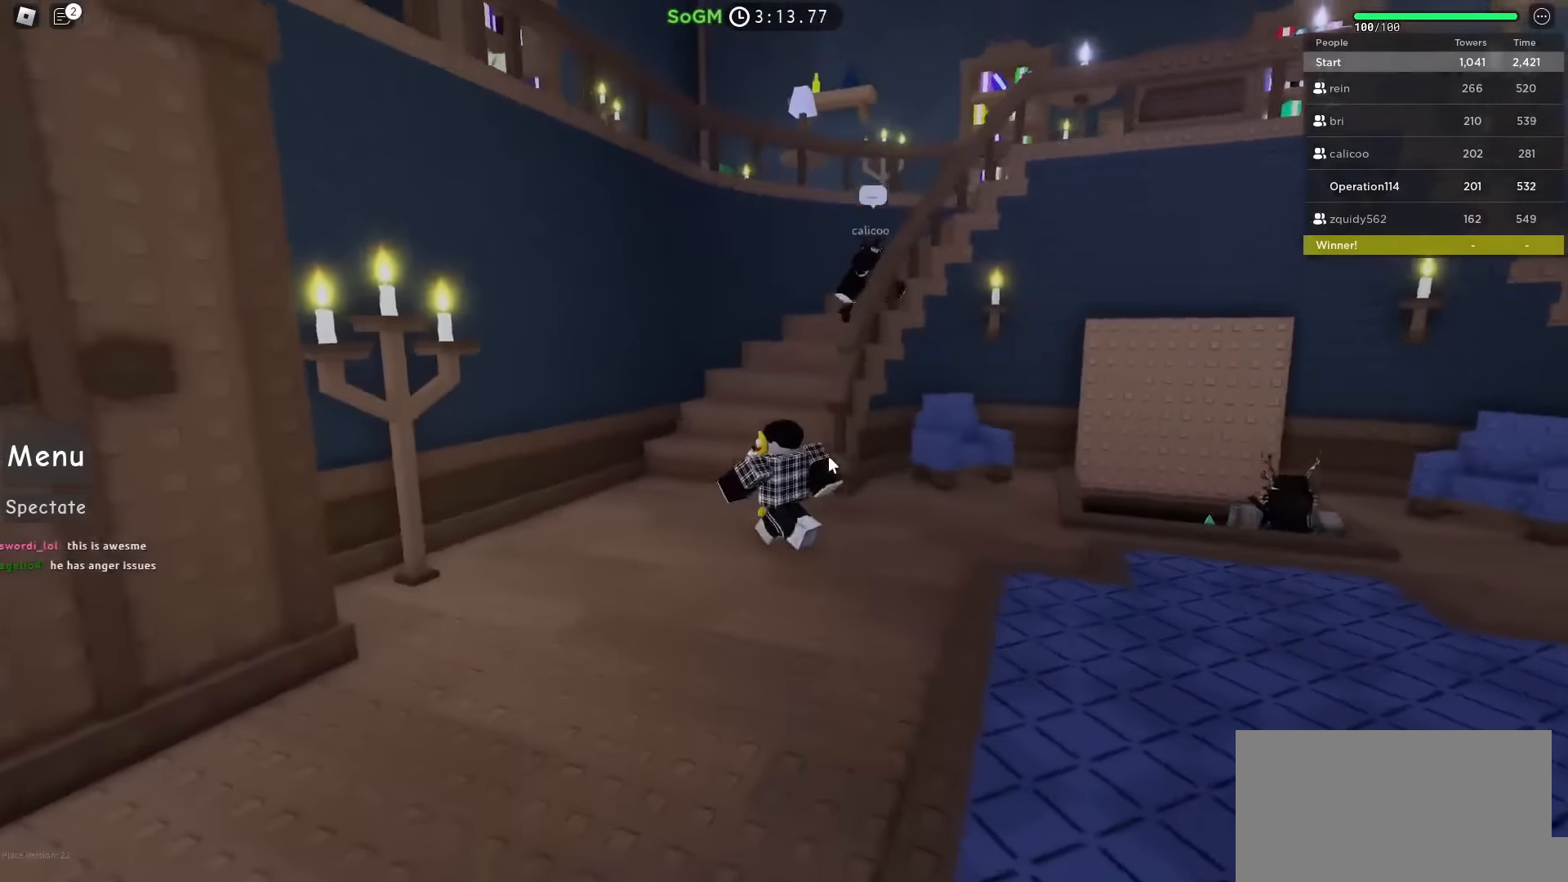
Gameplay with keyboard; each line is a JSON object with the keys held at the frame after it. "events" lists presses ("down") and releases ("up") of "a", "ctrl", "d", "e", "f", "q", "r", "s", "shift", "space", "tab" and "w" between this image and that frame as [ms after this image, input, new state], when the widget could be followed in between. No other keys are recorded. Mouse input is not recorded.
{"keys": ["space", "w"], "events": [[34, "a", "up"], [167, "space", "down"]]}
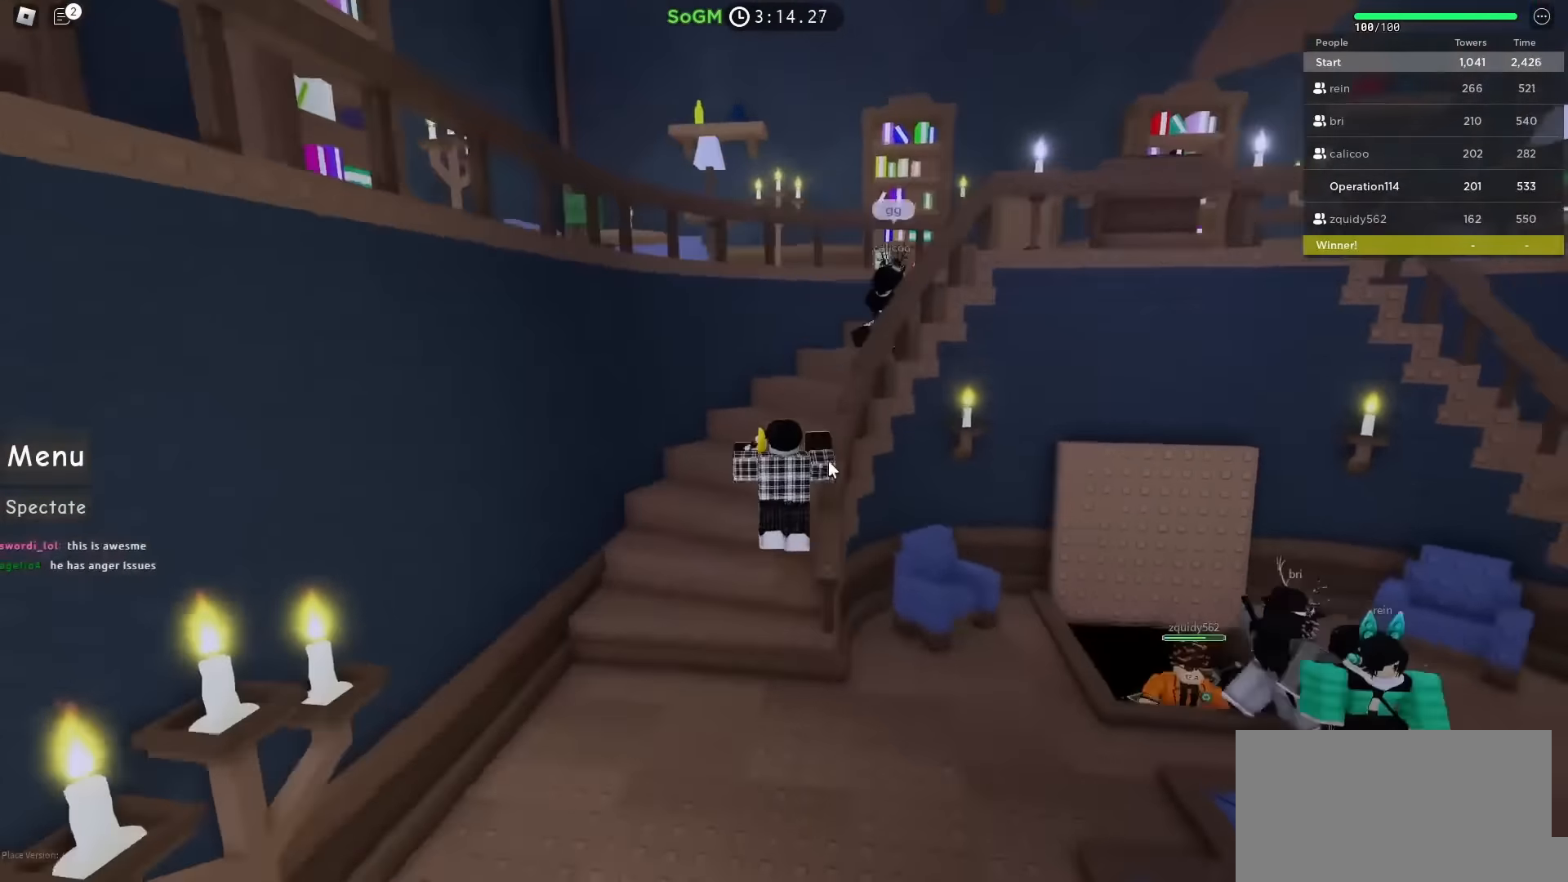
{"keys": ["space", "w"], "events": []}
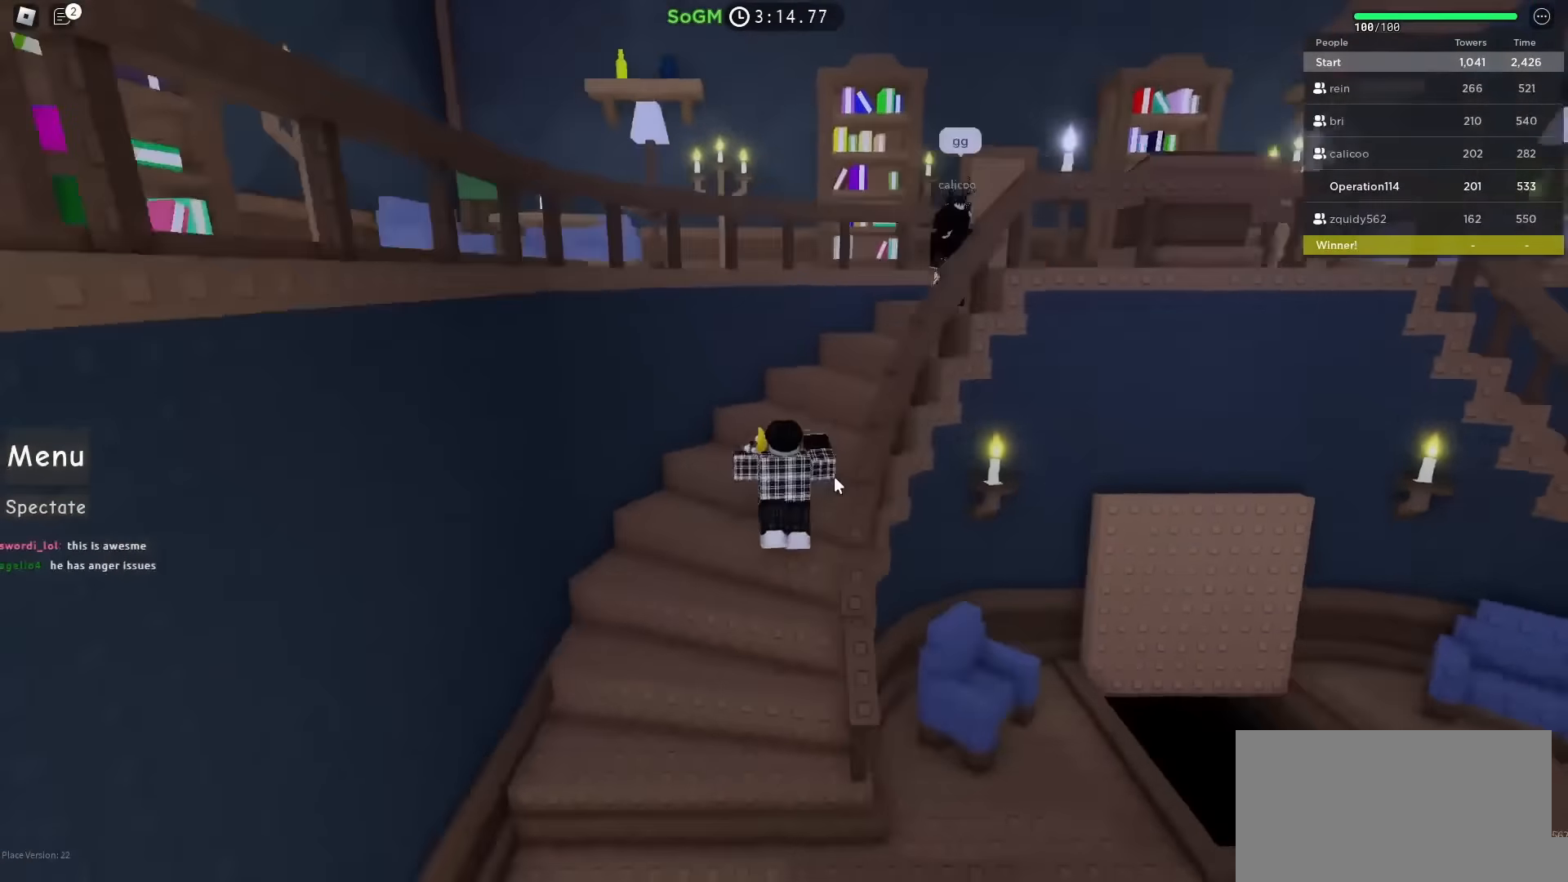
{"keys": ["space", "w"], "events": []}
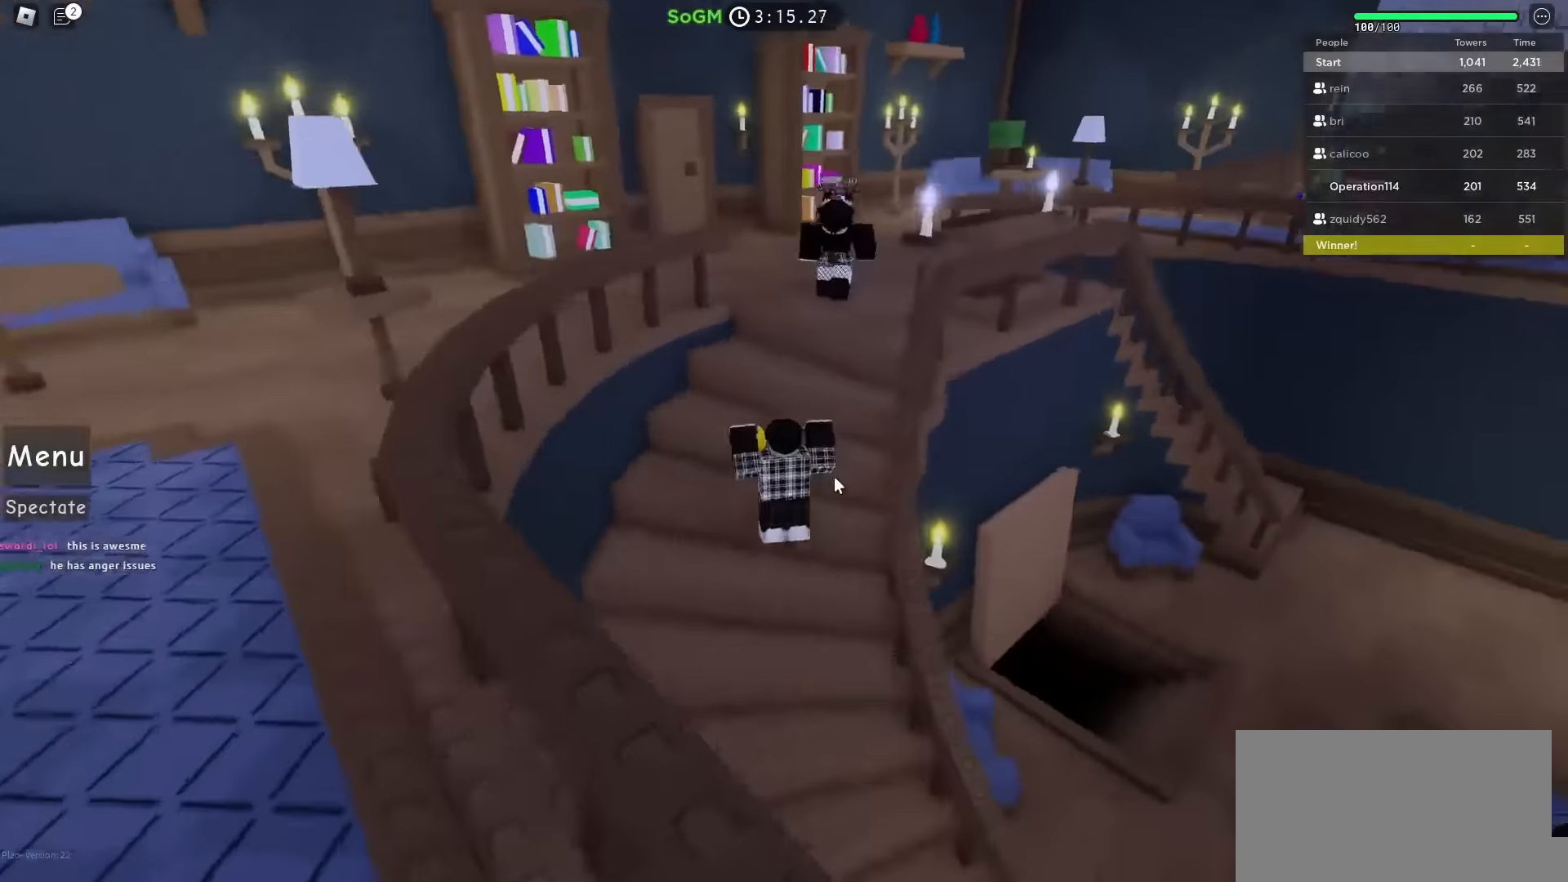
{"keys": ["space", "w"], "events": []}
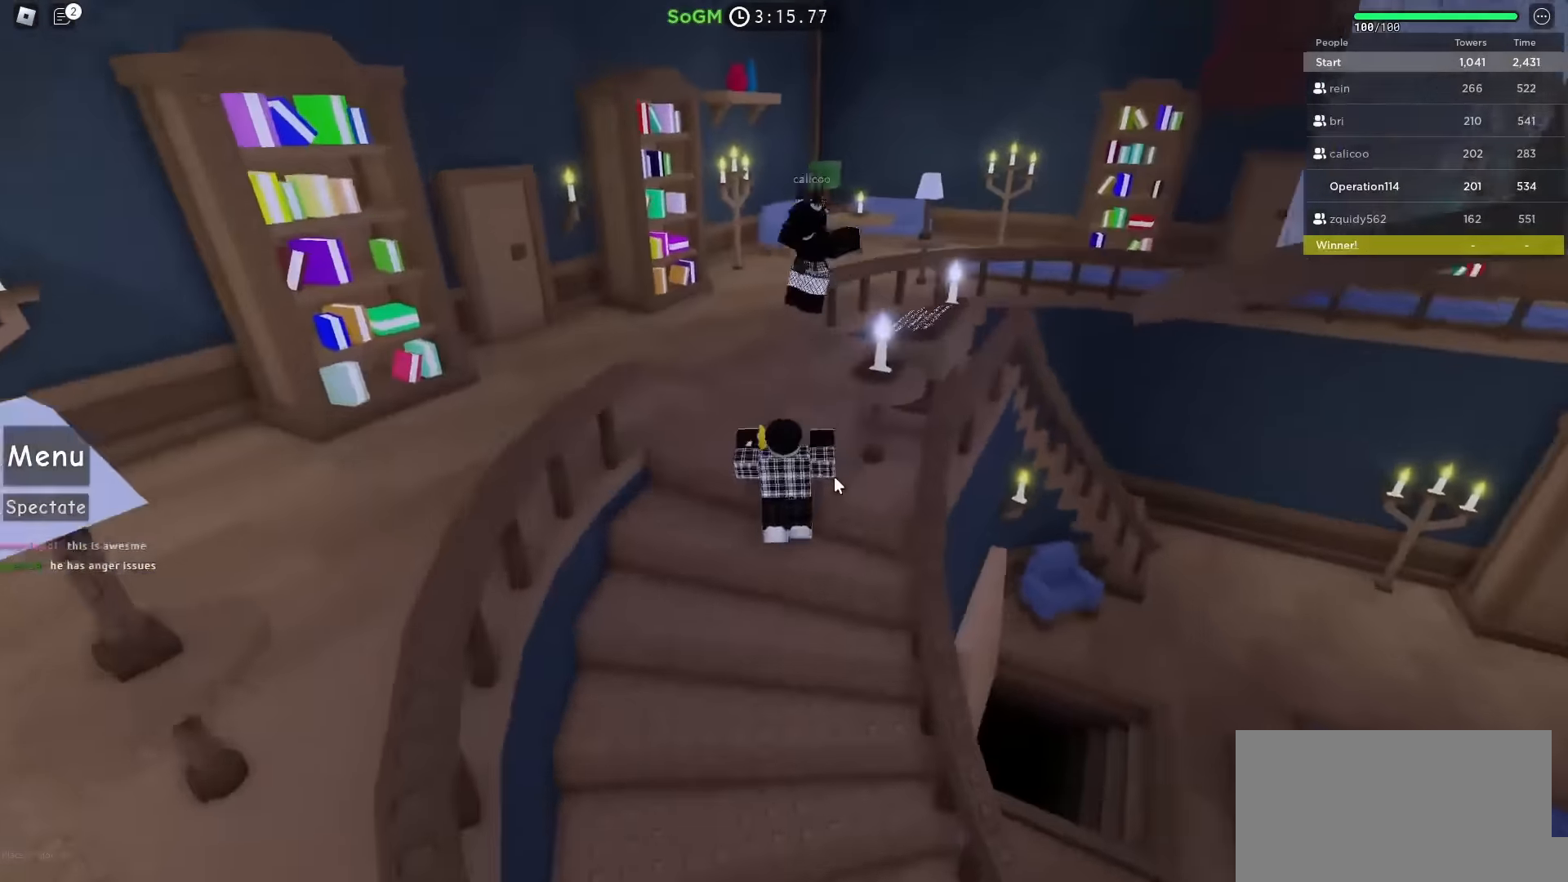
{"keys": [], "events": [[67, "shift", "down"], [217, "space", "up"], [267, "shift", "up"], [484, "w", "up"]]}
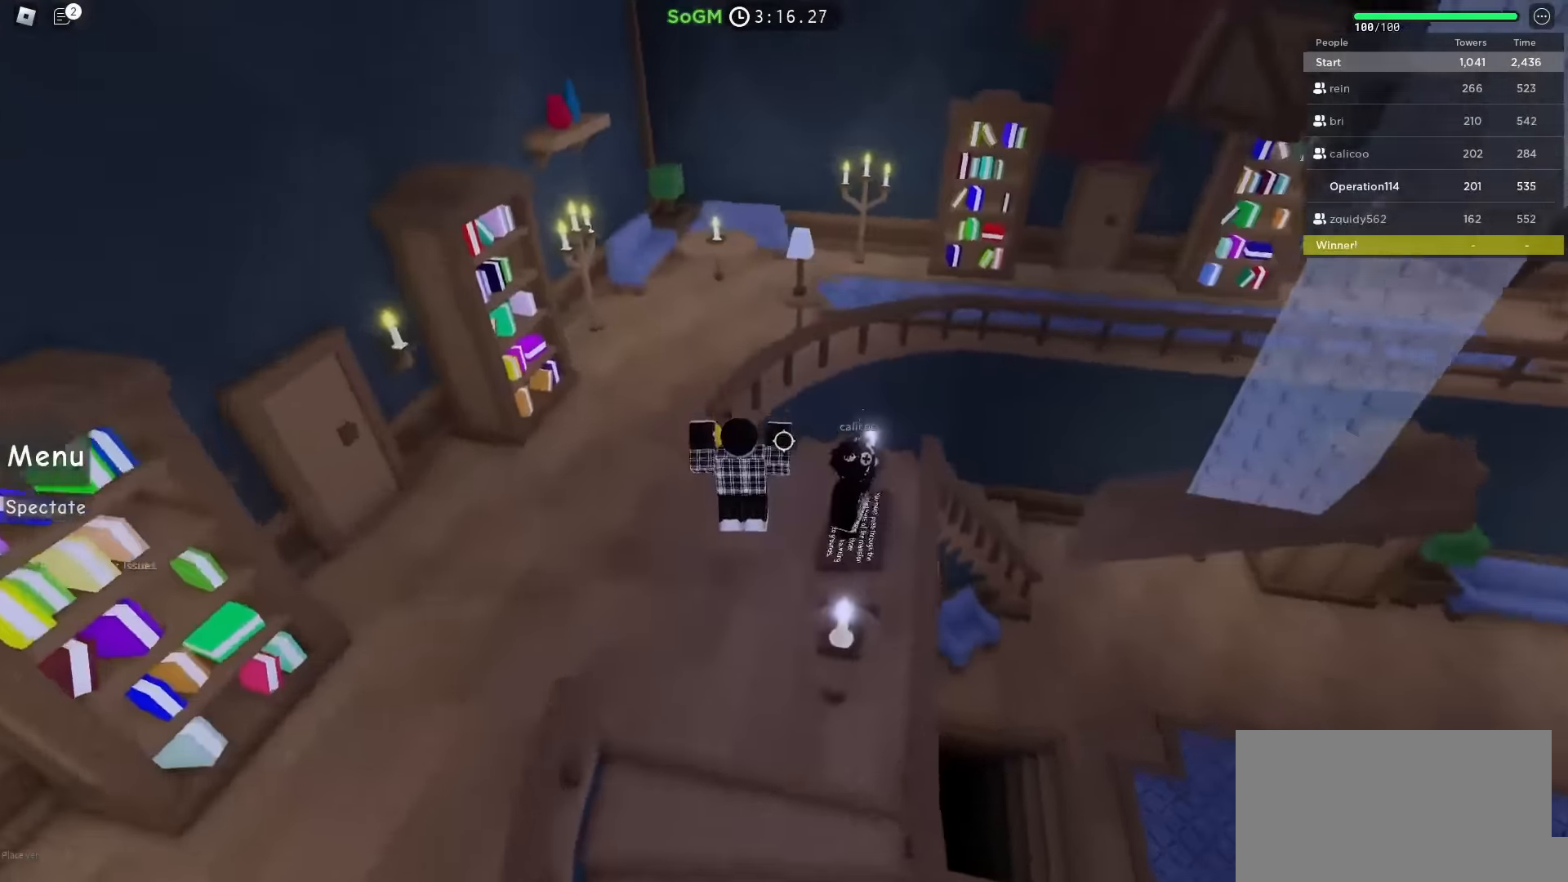
{"keys": ["space", "w"], "events": [[367, "w", "down"], [400, "space", "down"]]}
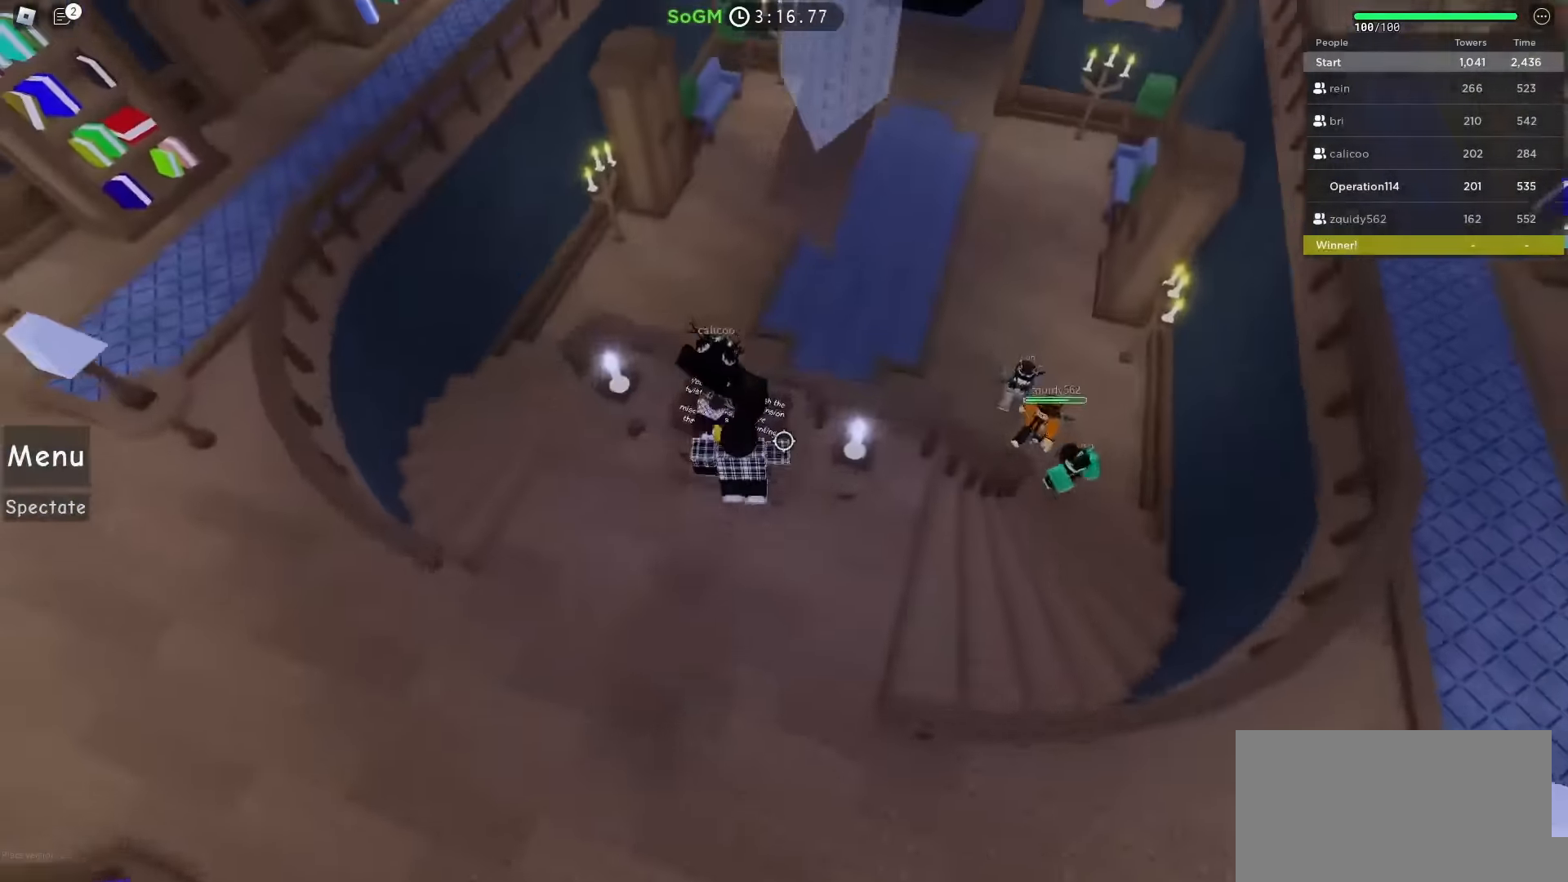
{"keys": [], "events": [[117, "space", "up"], [300, "w", "up"]]}
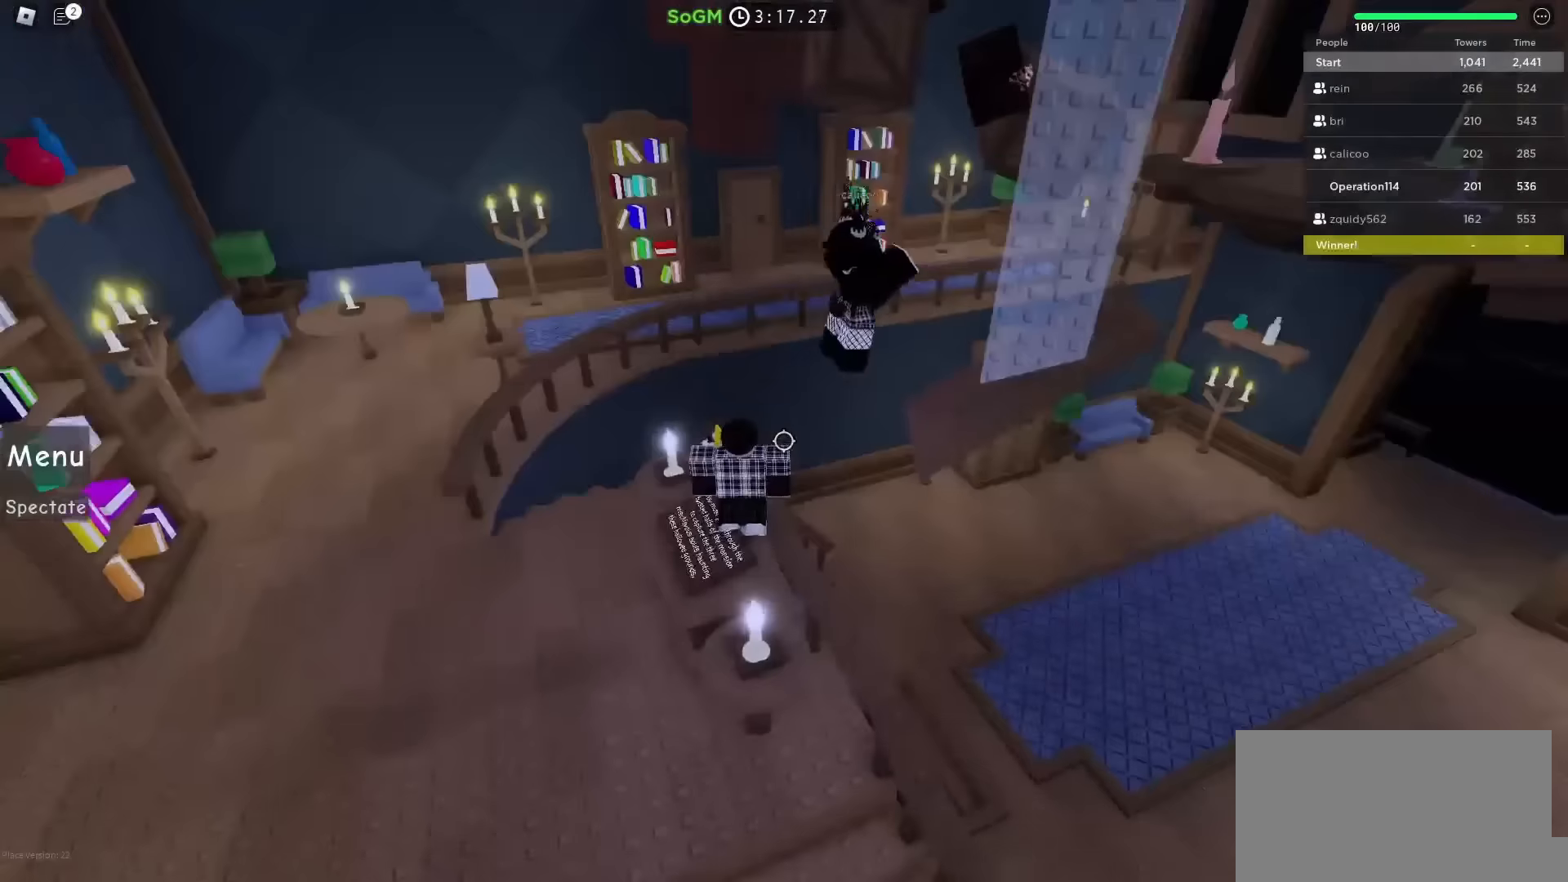
{"keys": [], "events": [[100, "space", "down"], [250, "space", "up"], [350, "d", "down"], [450, "d", "up"]]}
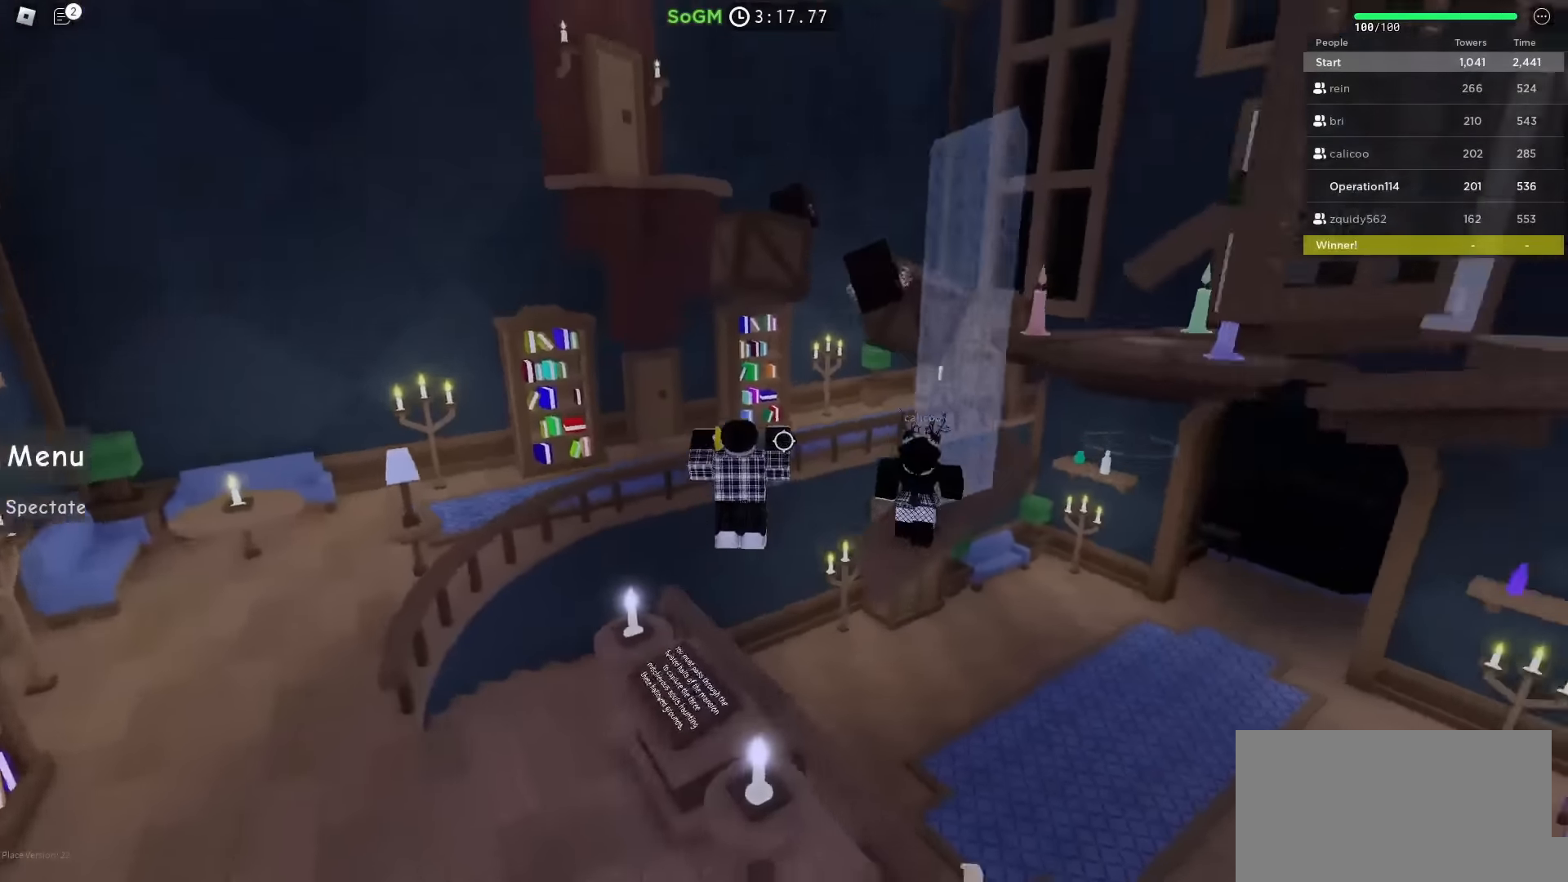
{"keys": ["w"], "events": [[434, "w", "down"]]}
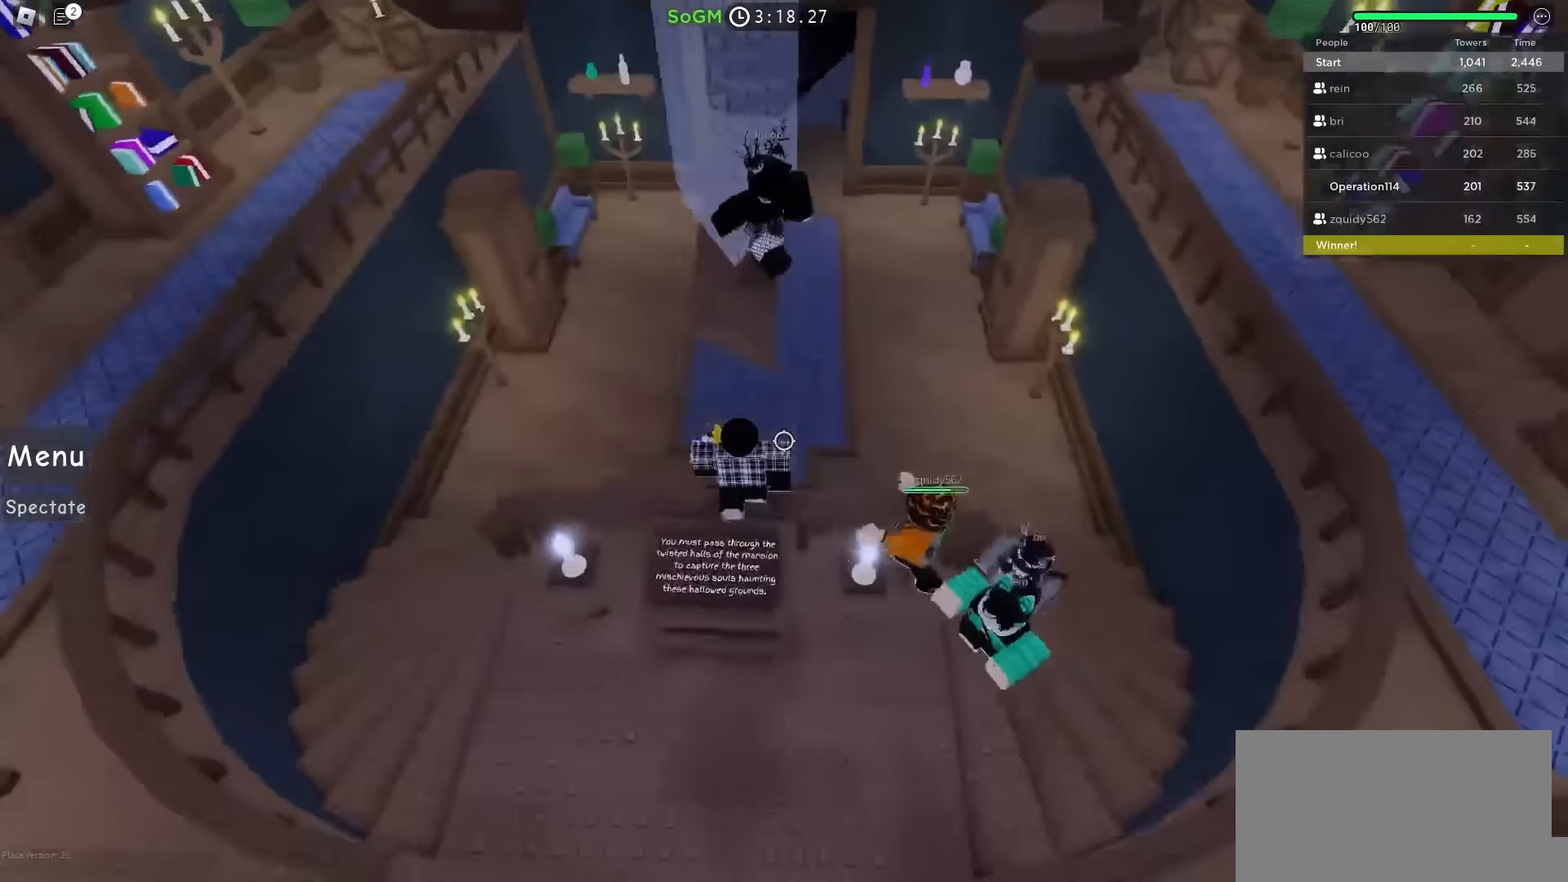
{"keys": ["w"], "events": [[84, "space", "down"], [284, "space", "up"]]}
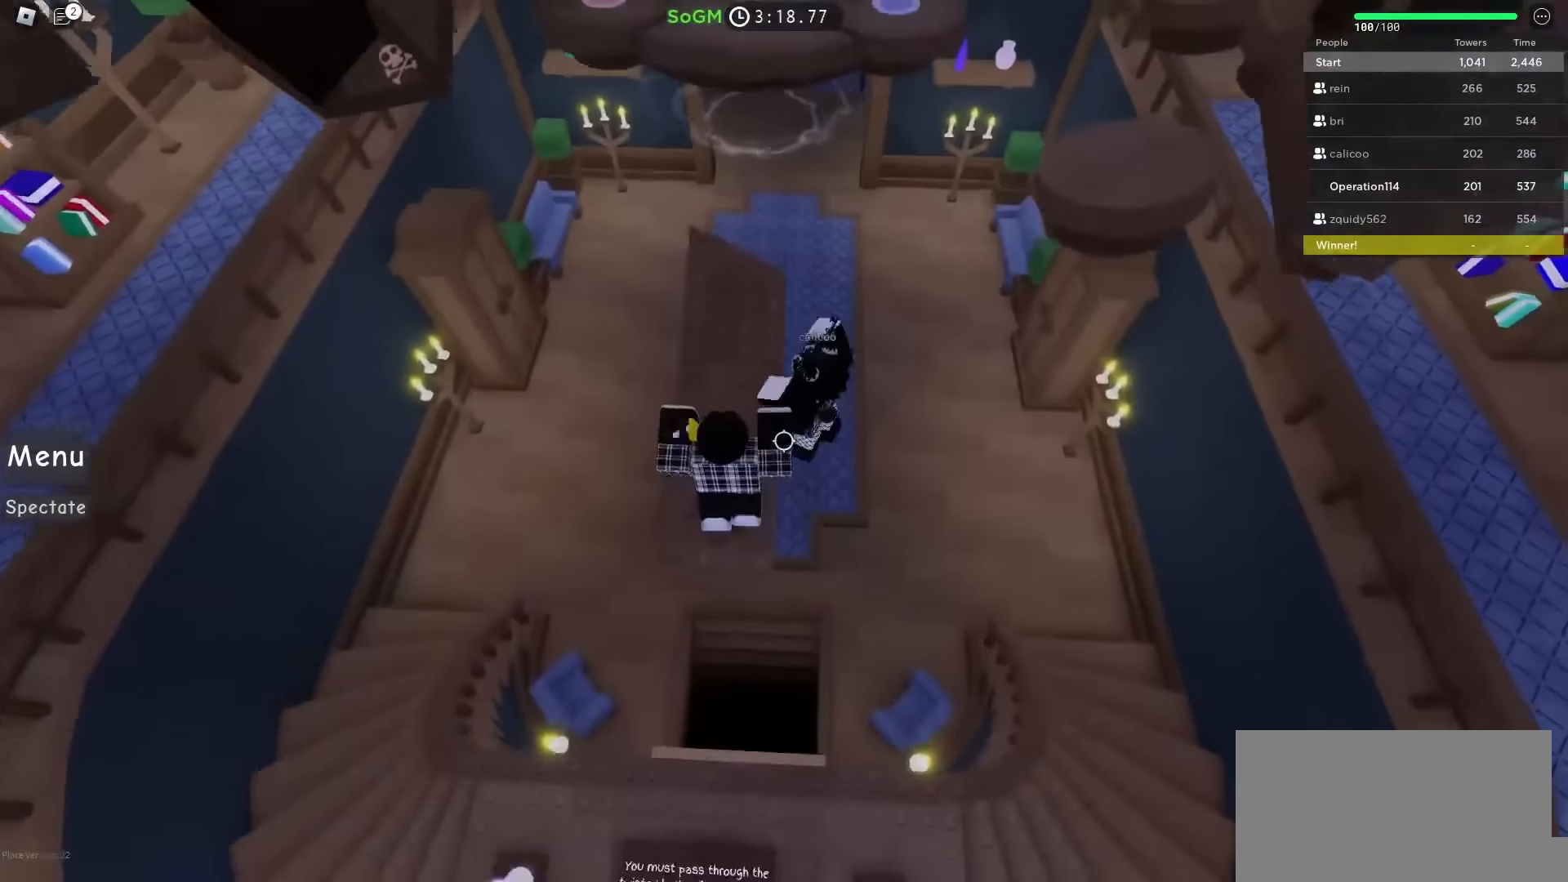
{"keys": ["d"], "events": [[234, "w", "up"], [484, "d", "down"]]}
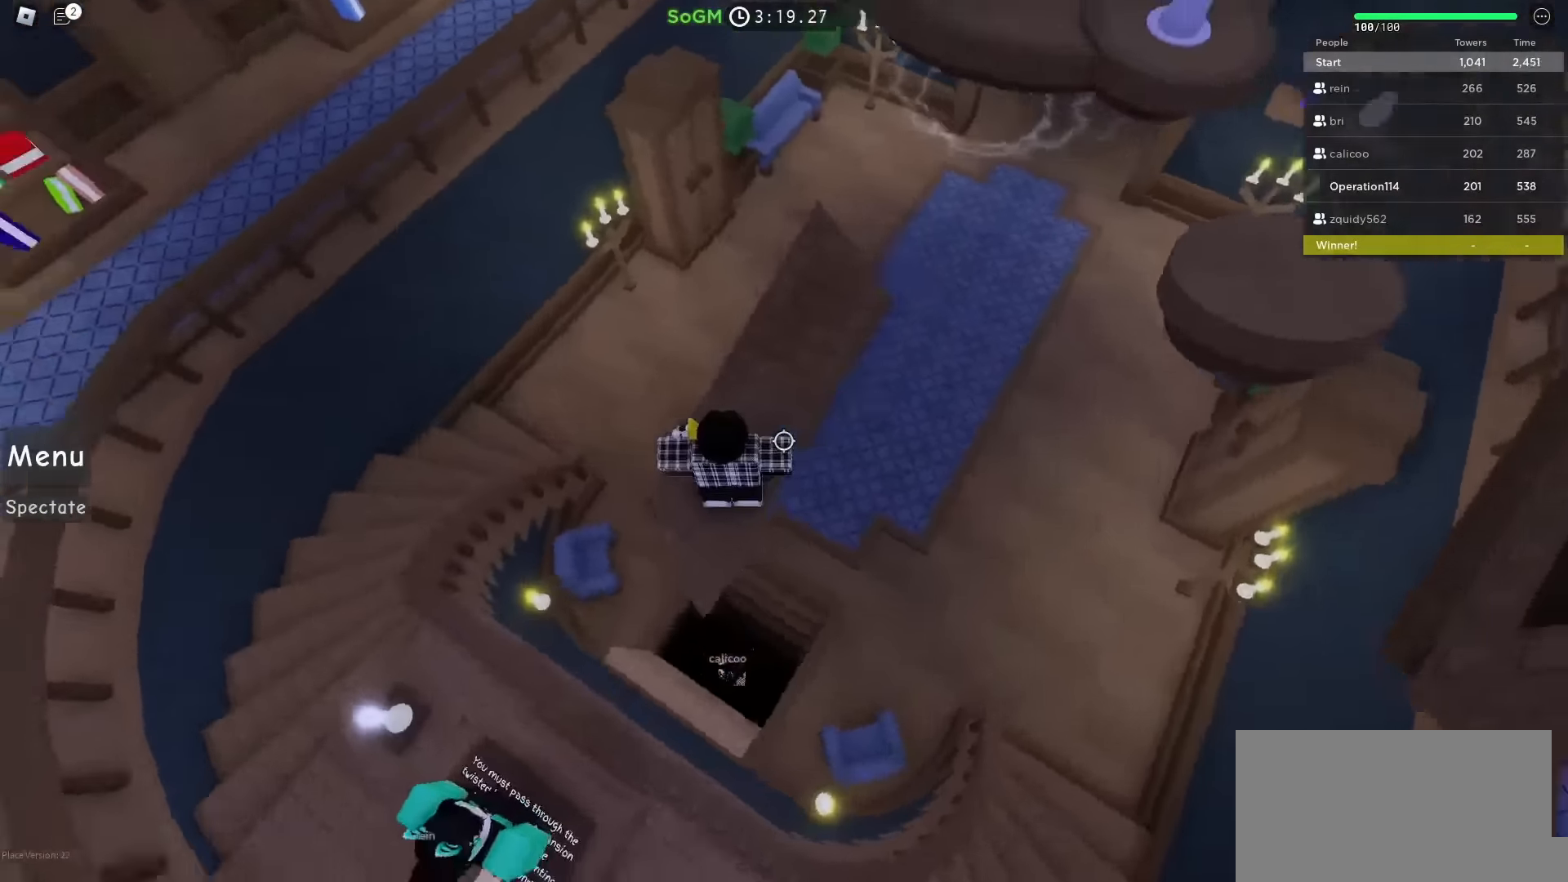
{"keys": ["d"], "events": [[150, "space", "down"], [317, "space", "up"]]}
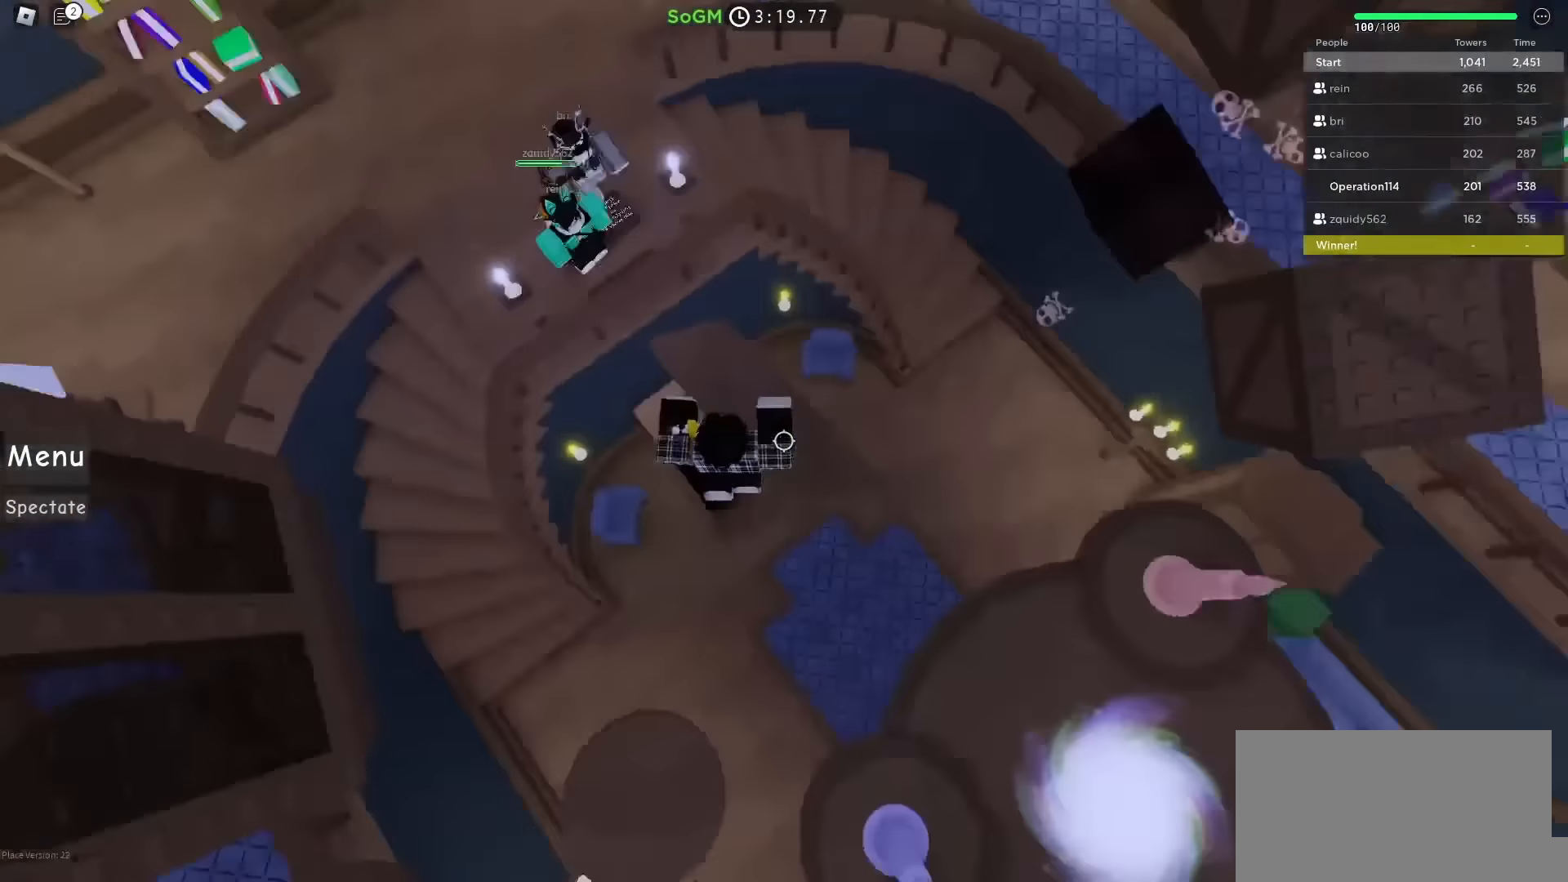
{"keys": ["space", "w"], "events": [[217, "d", "up"], [334, "w", "down"], [417, "space", "down"]]}
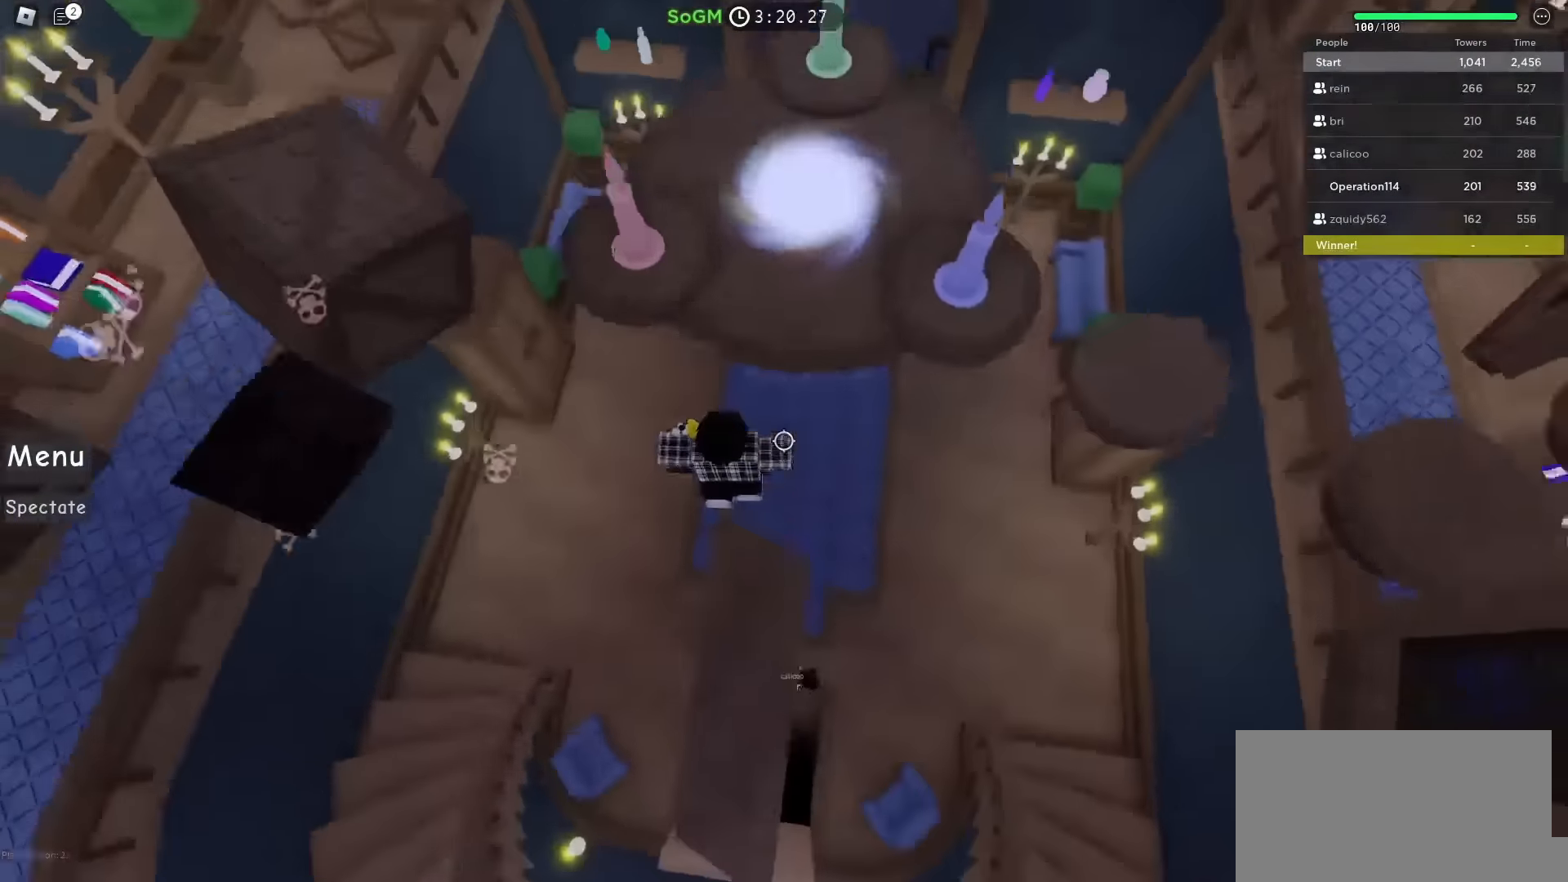
{"keys": [], "events": [[84, "space", "up"], [267, "d", "down"], [434, "d", "up"], [434, "w", "up"]]}
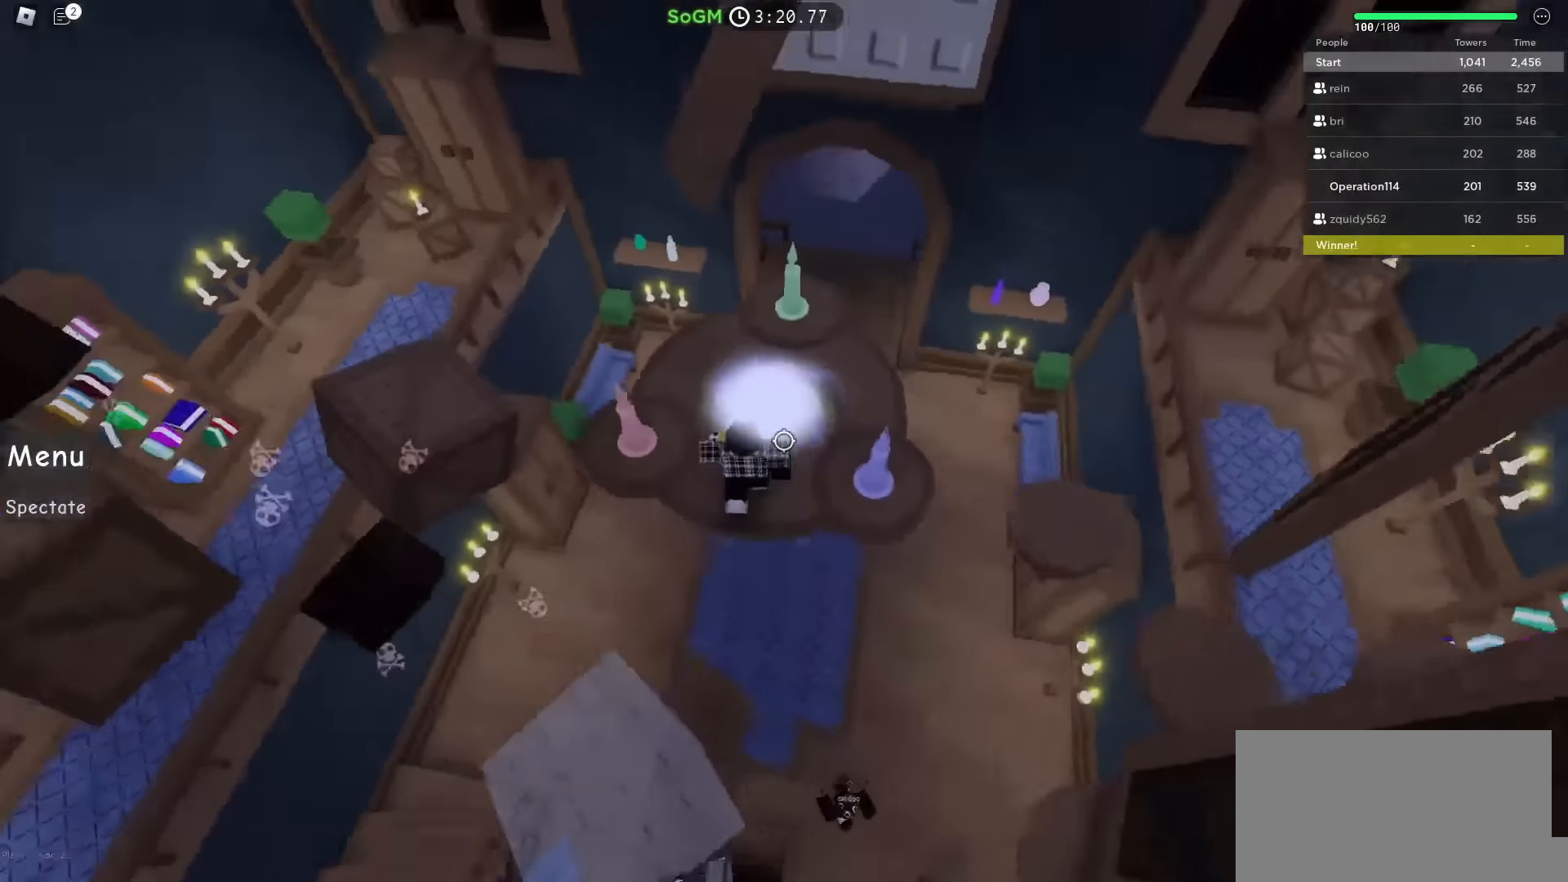
{"keys": ["space"], "events": [[500, "space", "down"]]}
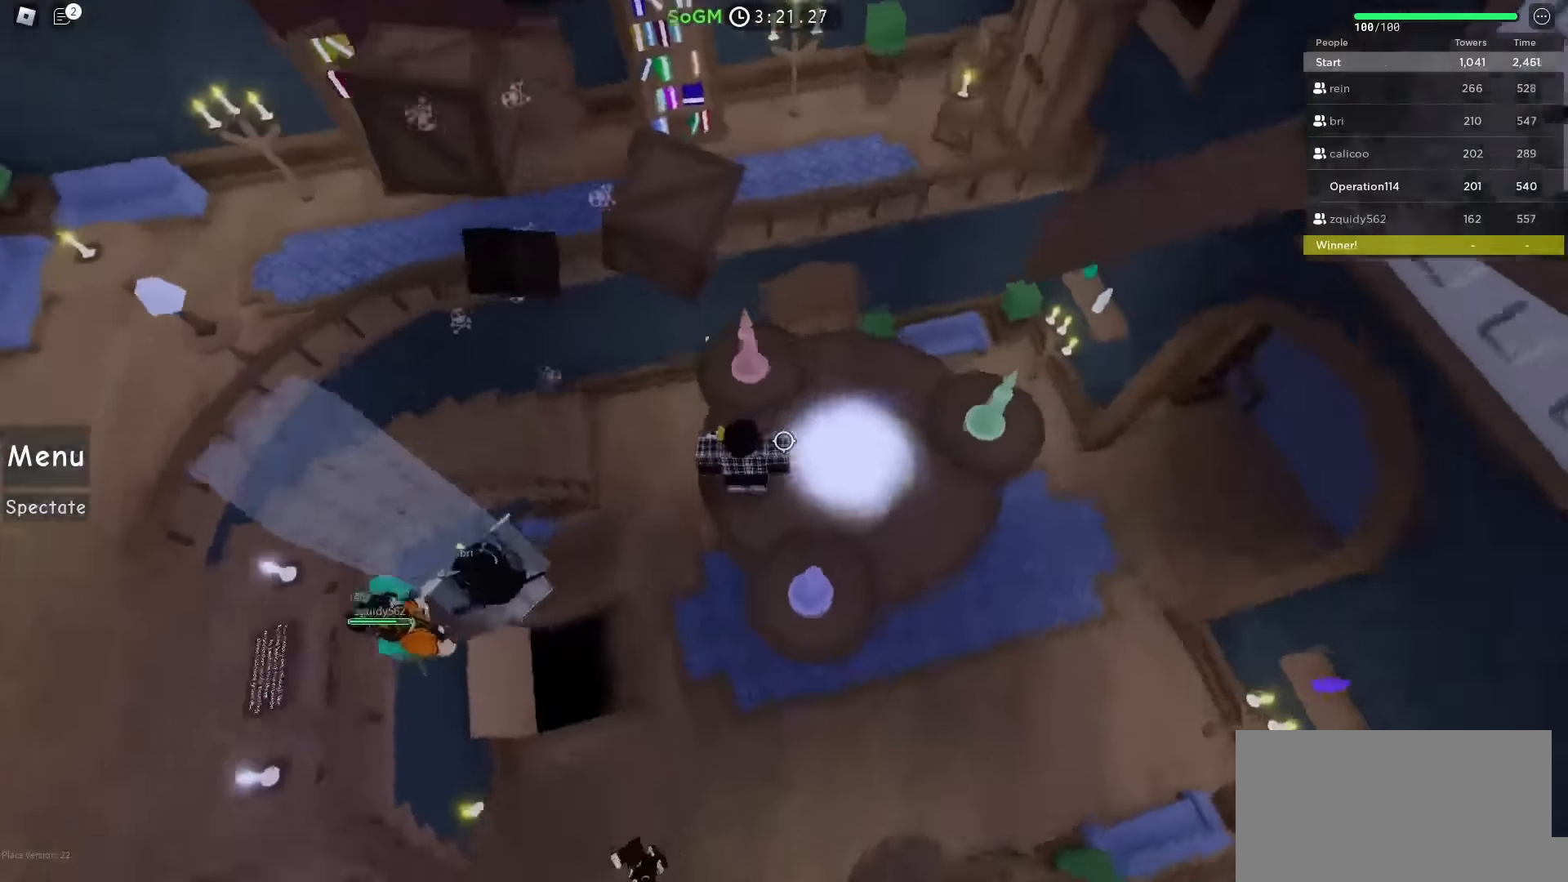
{"keys": [], "events": [[67, "d", "down"], [183, "space", "up"], [417, "d", "up"]]}
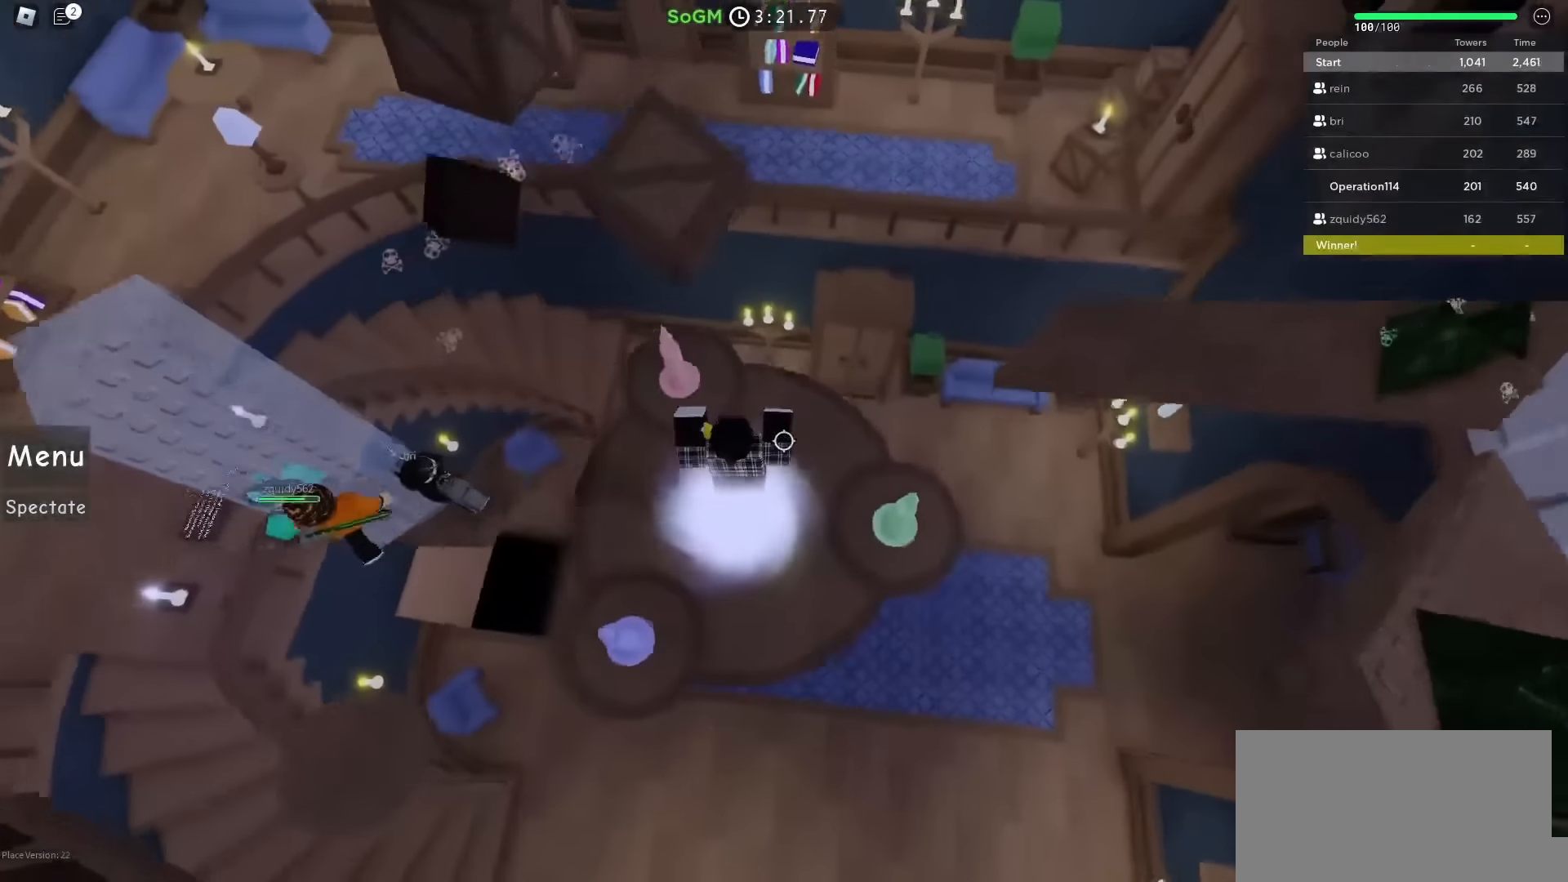
{"keys": [], "events": [[50, "shift", "down"], [217, "shift", "up"]]}
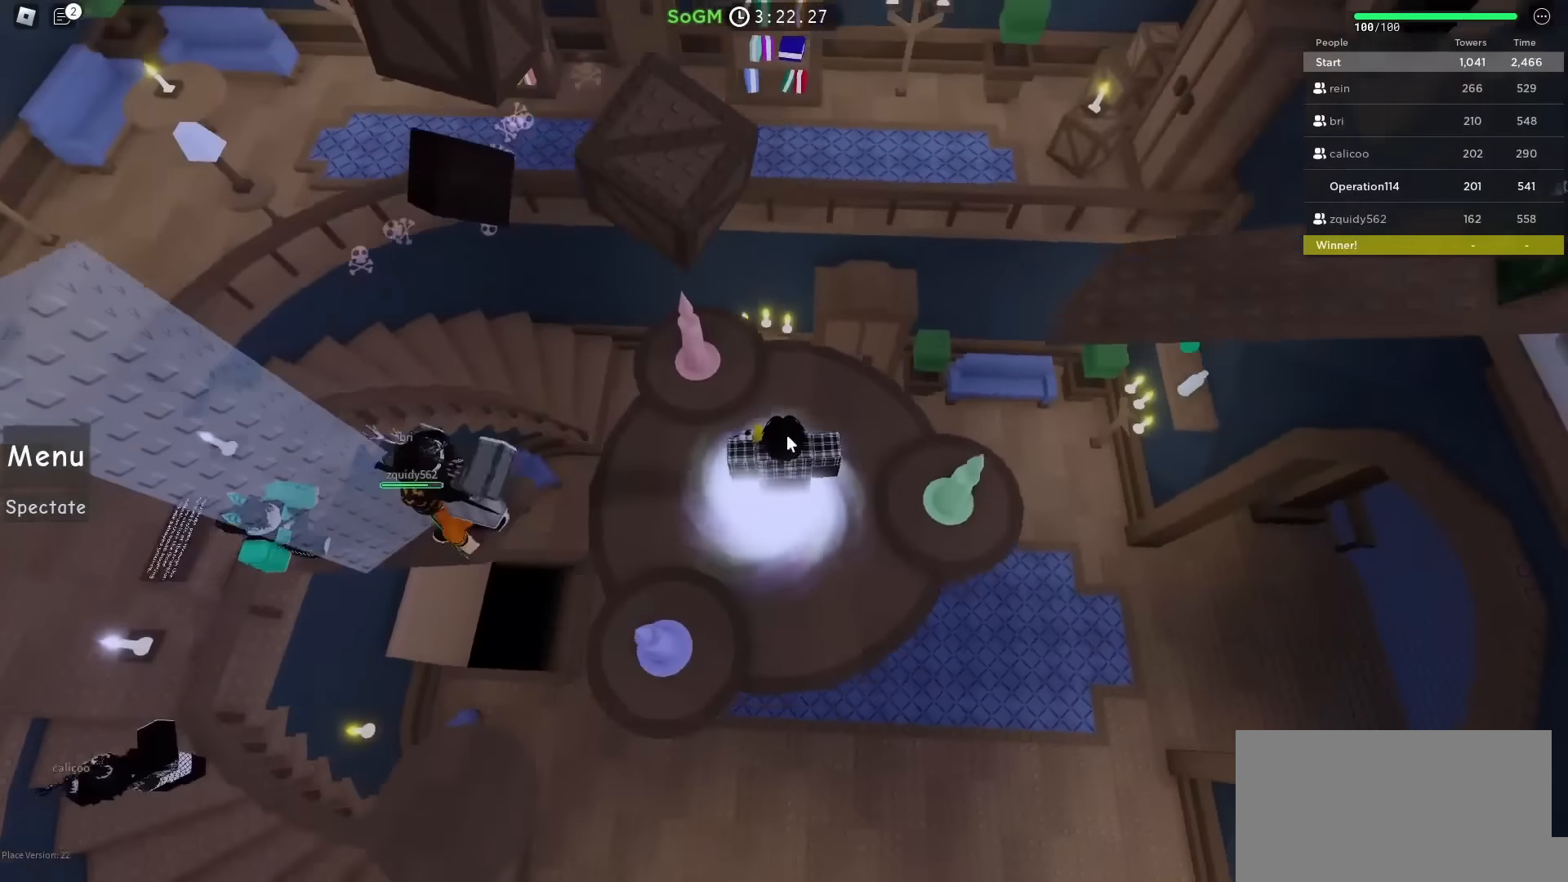
{"keys": [], "events": [[233, "s", "down"], [333, "d", "down"], [433, "s", "up"], [500, "d", "up"]]}
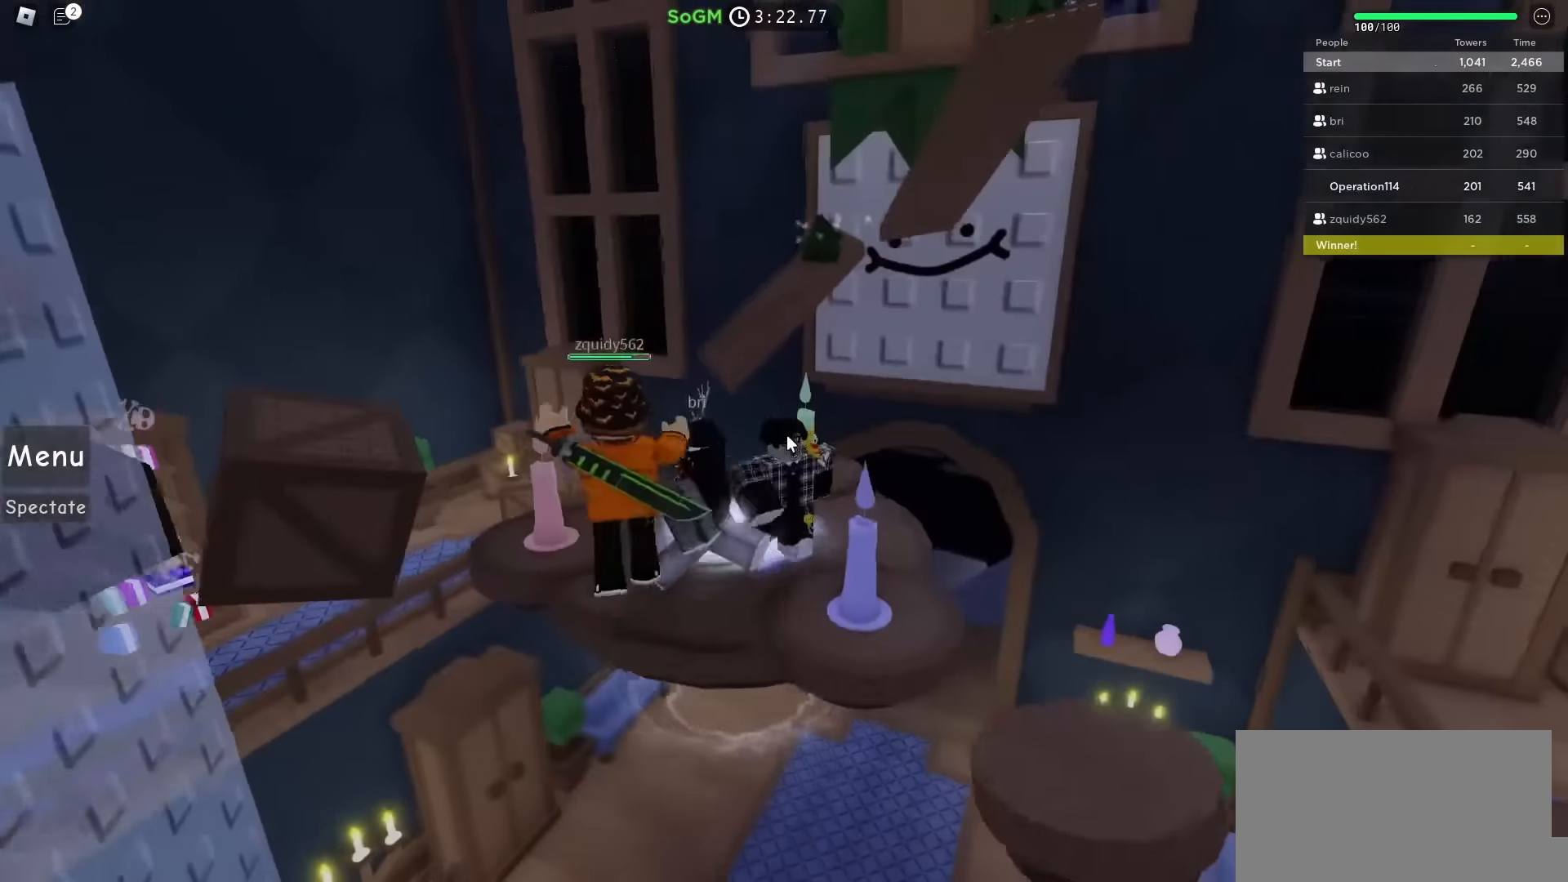
{"keys": ["d"], "events": [[433, "d", "down"]]}
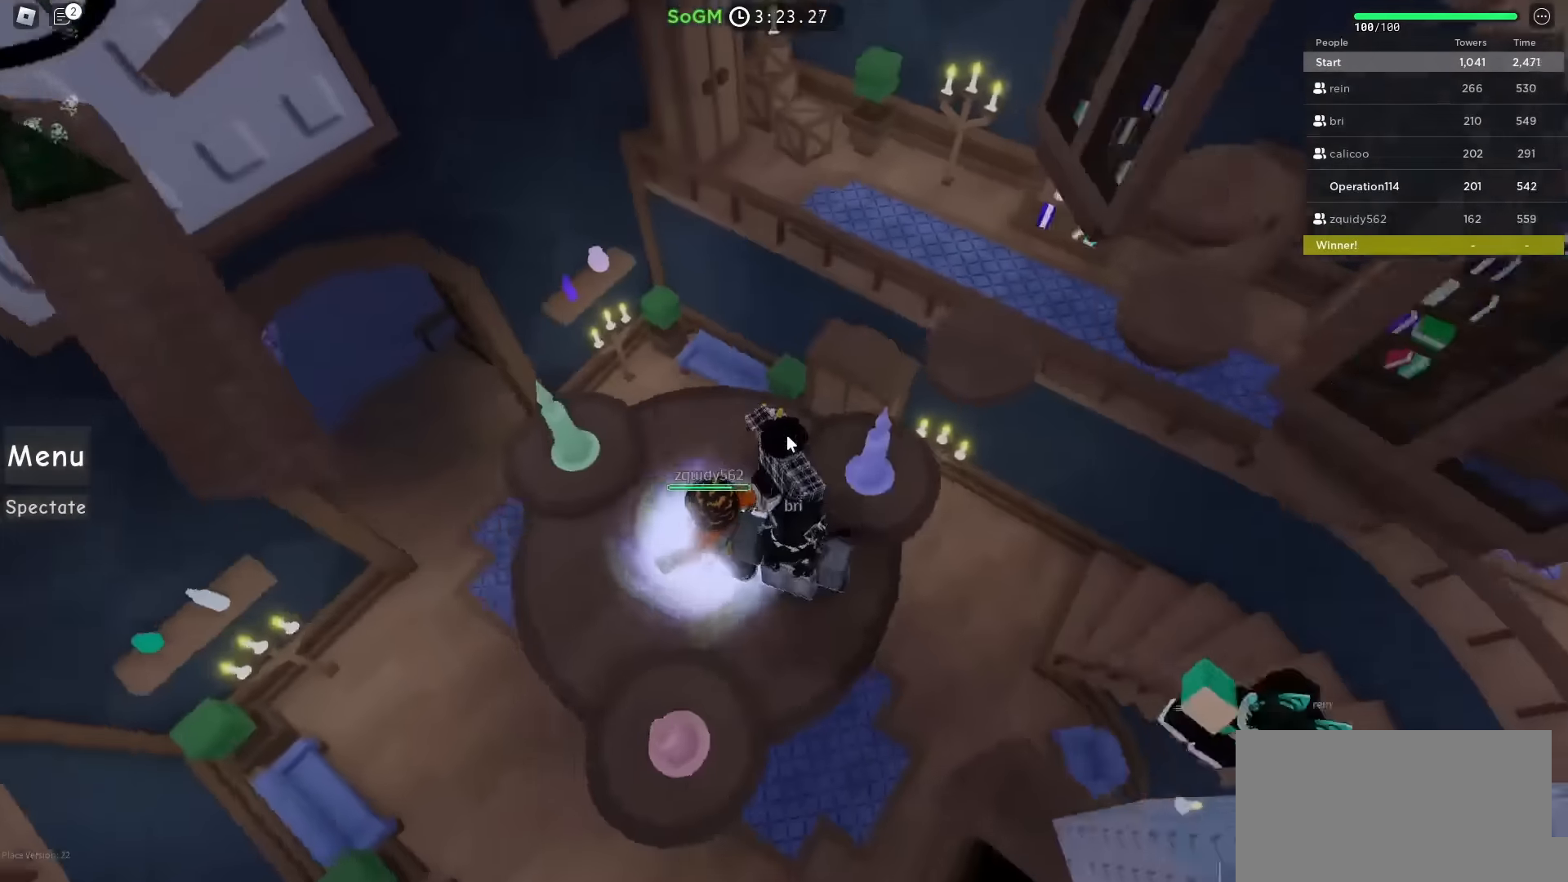
{"keys": [], "events": [[117, "d", "up"], [317, "w", "down"], [450, "w", "up"]]}
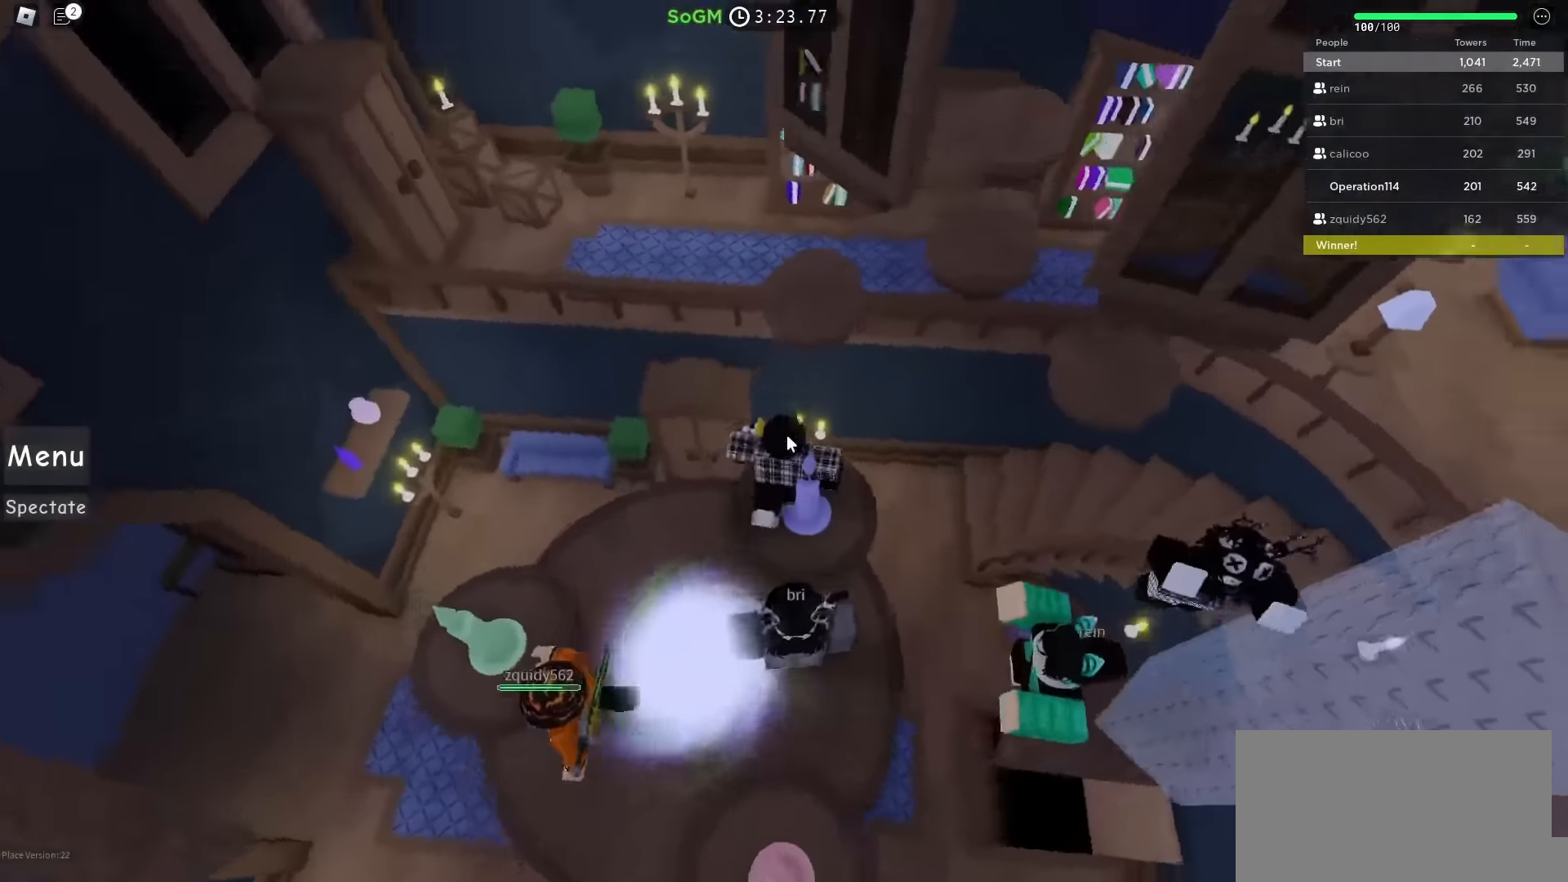
{"keys": [], "events": []}
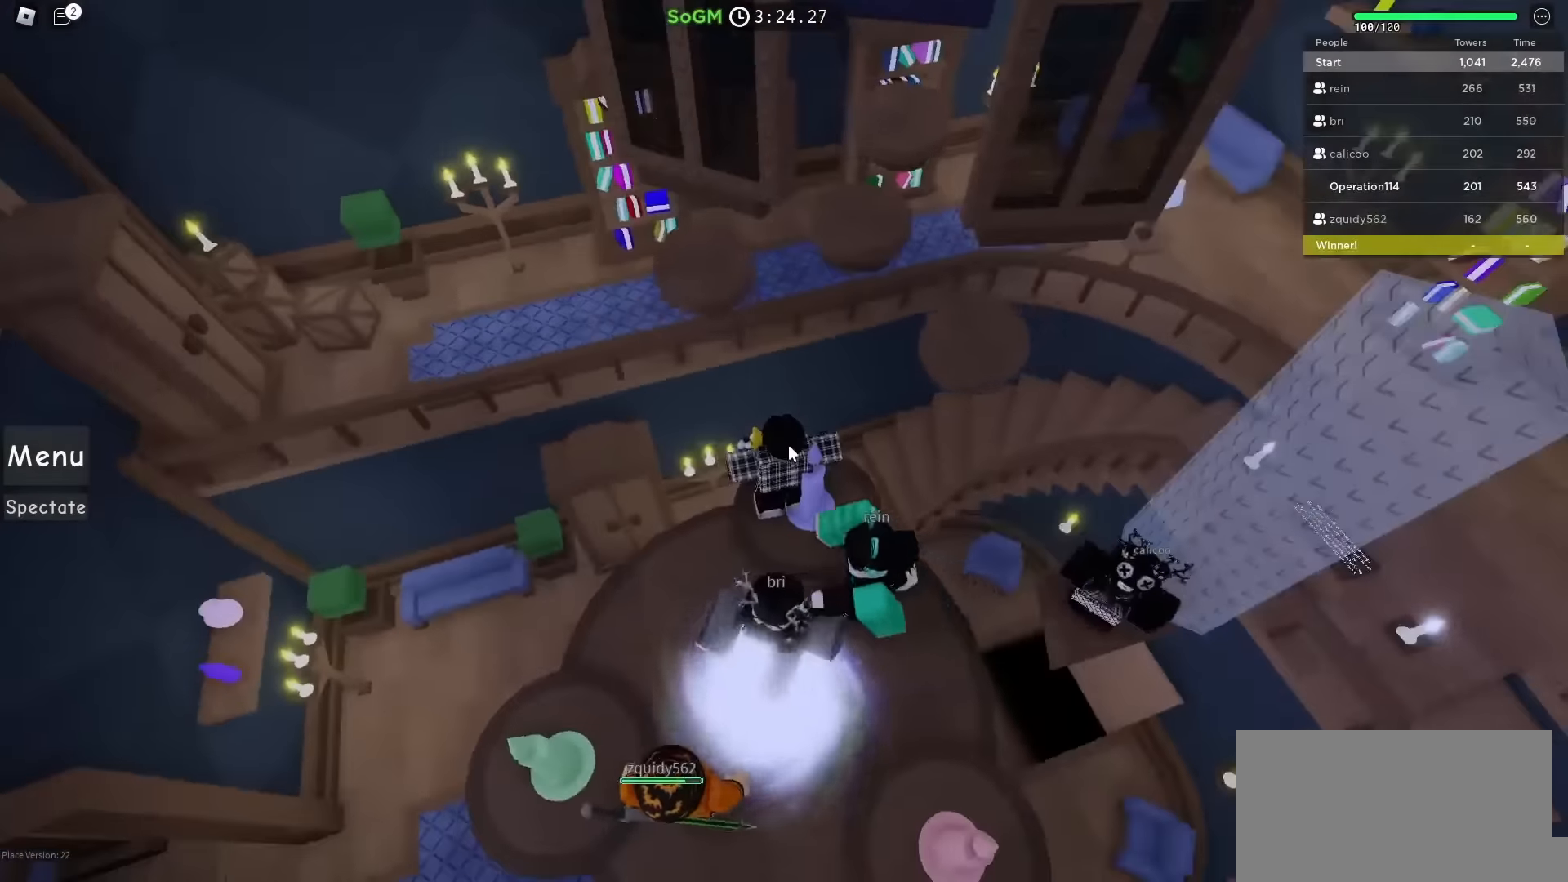
{"keys": ["w"], "events": [[117, "w", "down"], [233, "space", "down"], [417, "space", "up"]]}
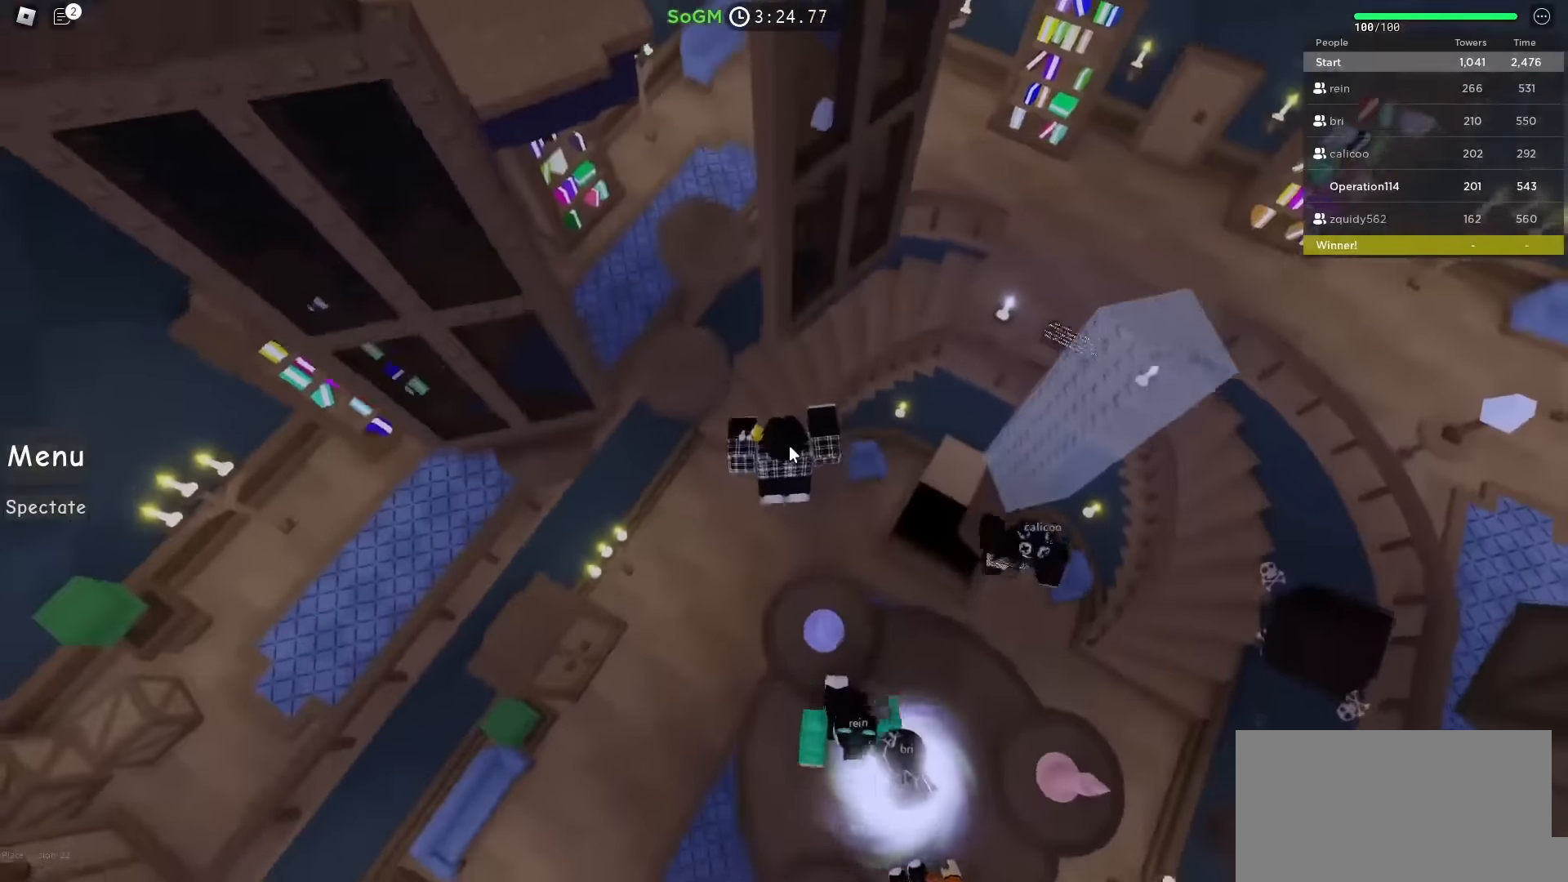
{"keys": ["w"], "events": [[33, "w", "up"], [150, "w", "down"], [283, "space", "down"], [500, "space", "up"]]}
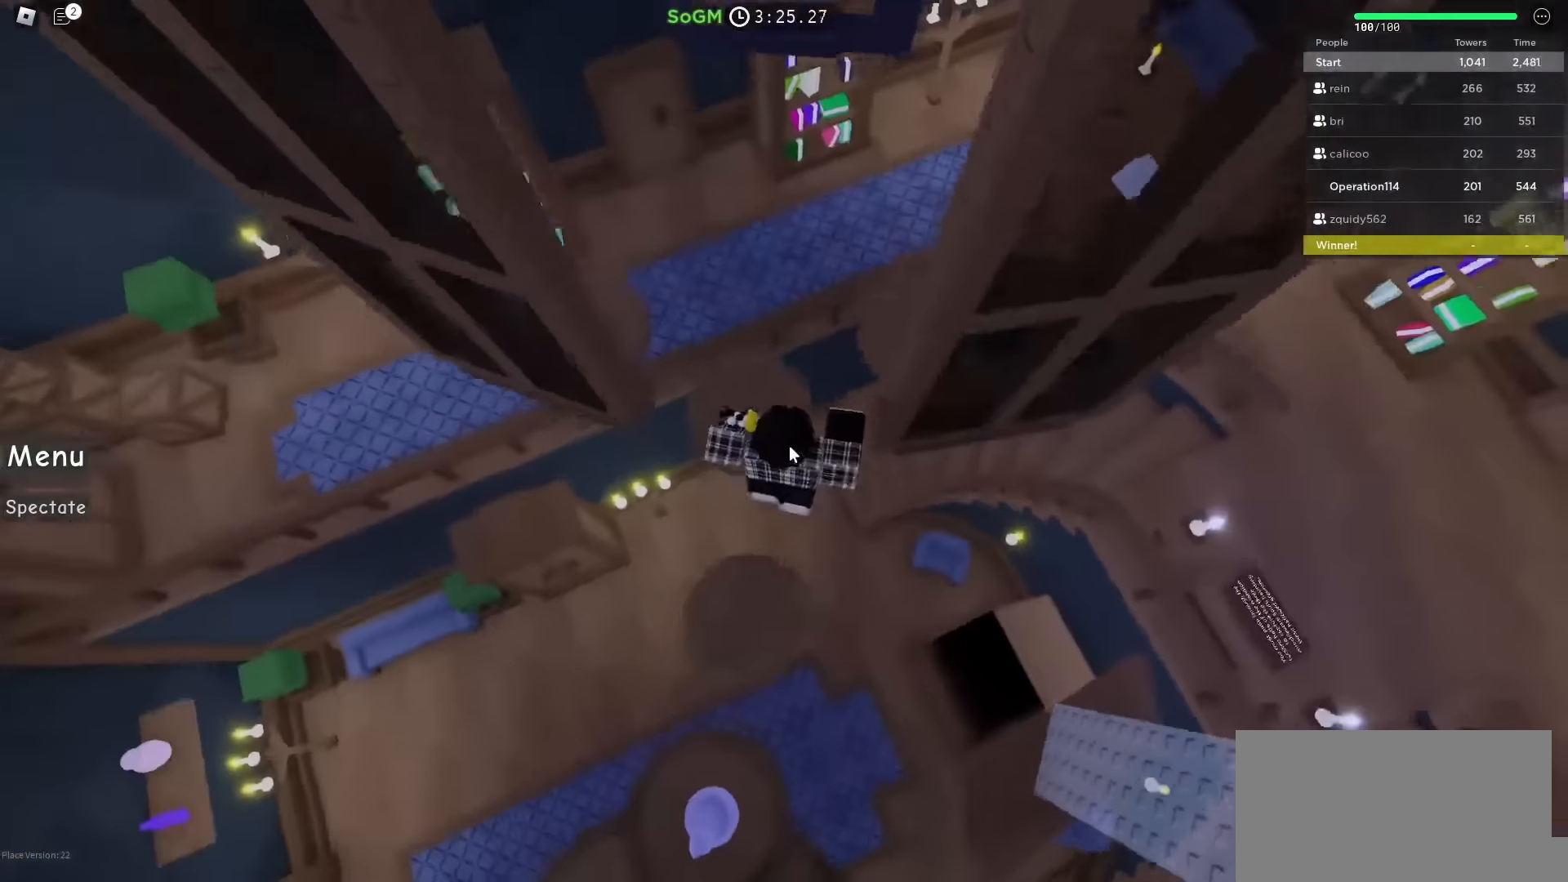
{"keys": ["space", "w"], "events": [[133, "w", "up"], [217, "w", "down"], [317, "space", "down"]]}
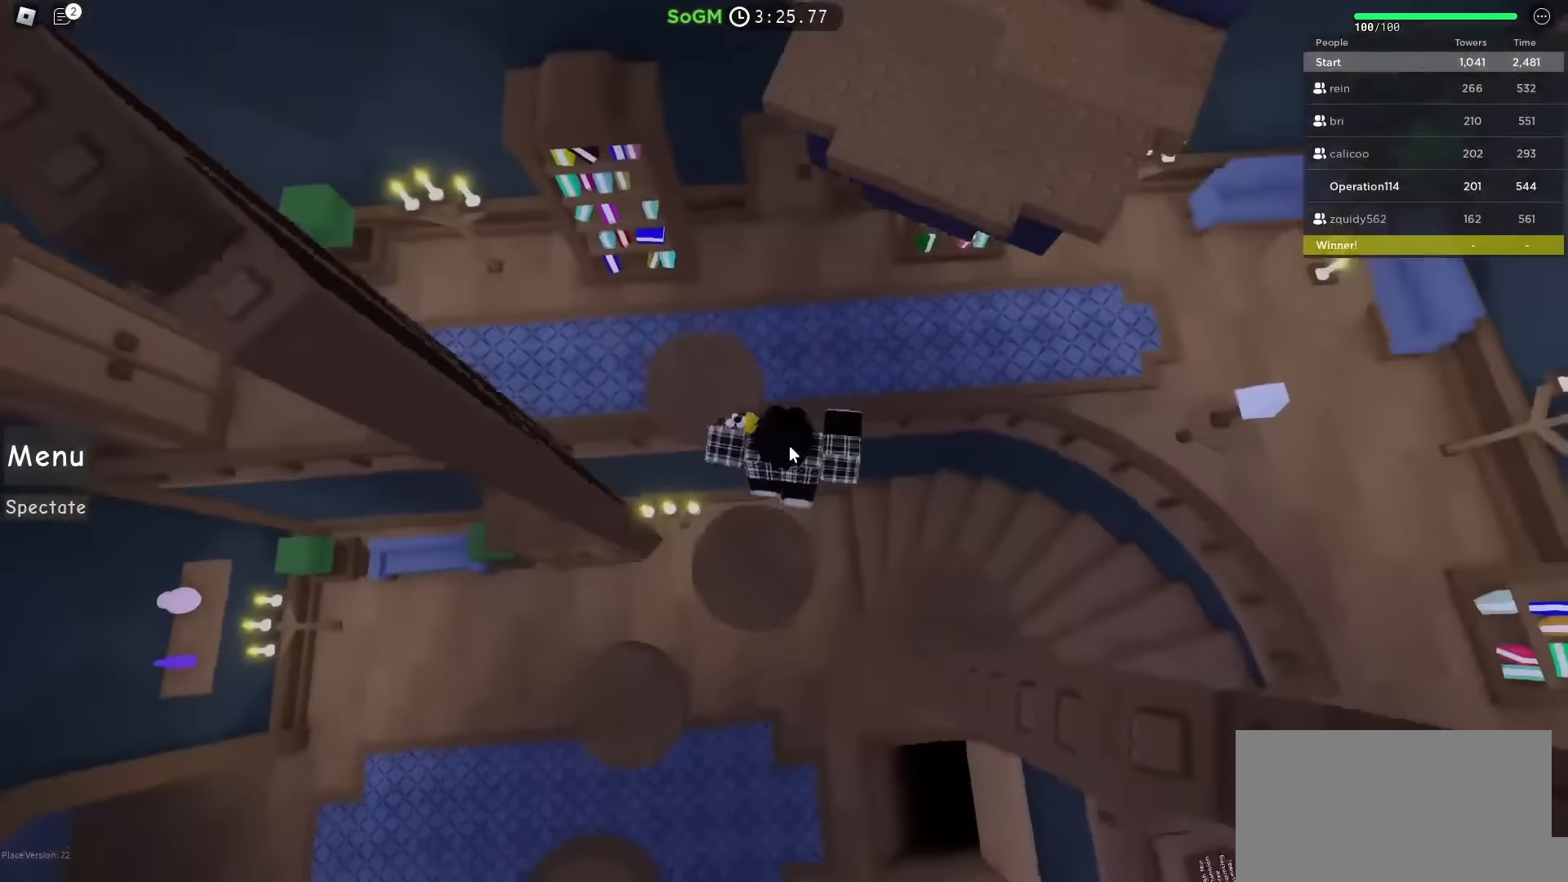
{"keys": ["space", "w"], "events": [[83, "space", "up"], [217, "w", "up"], [350, "w", "down"], [500, "space", "down"]]}
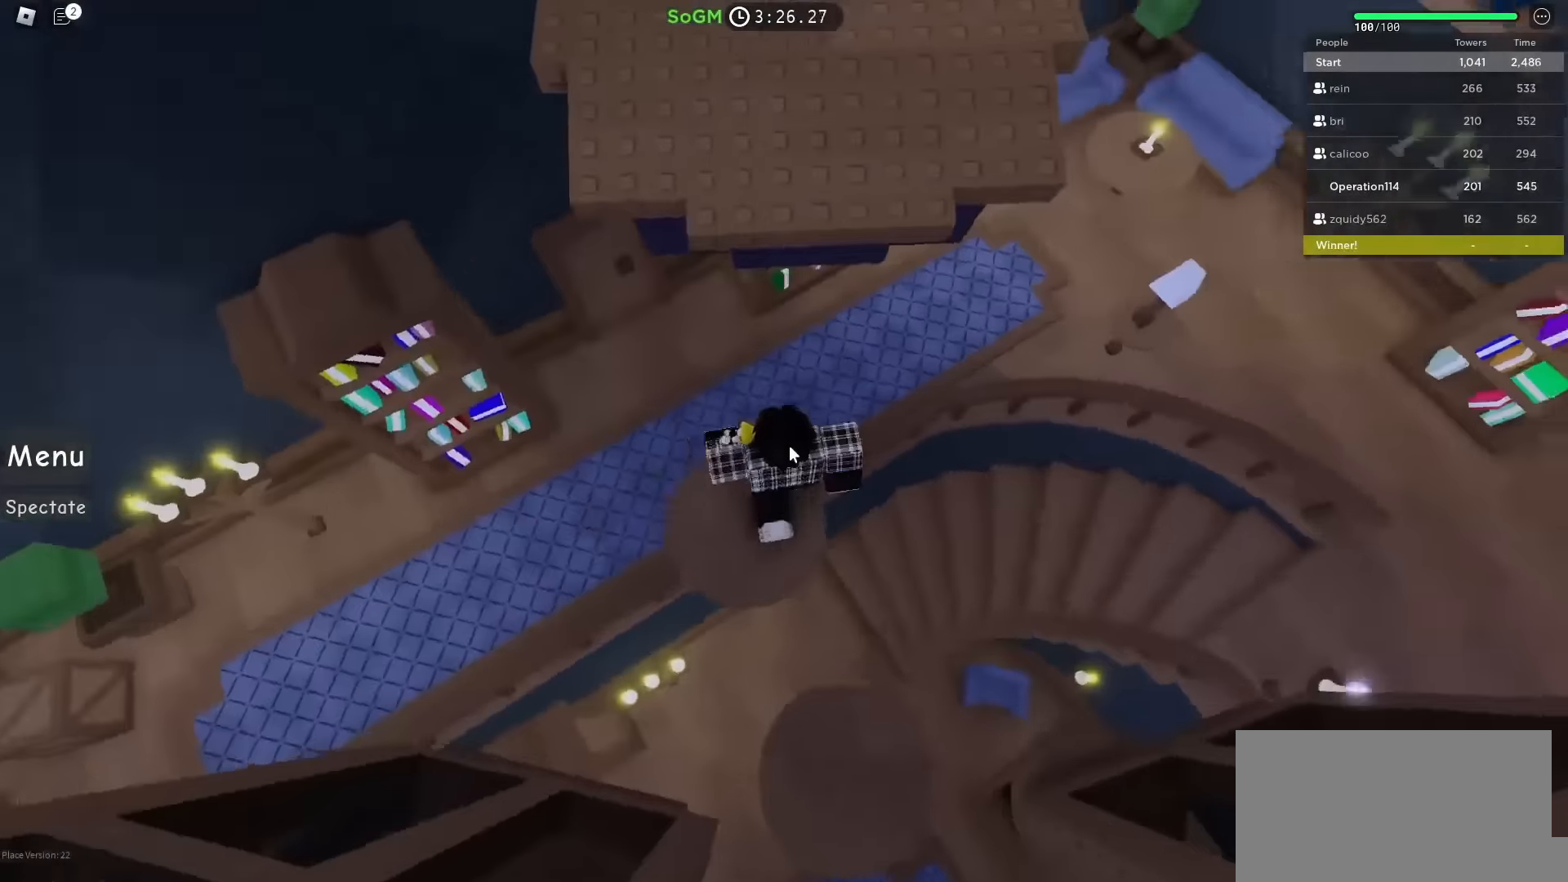
{"keys": ["d", "shift", "w"], "events": [[183, "space", "up"], [333, "shift", "down"], [400, "d", "down"]]}
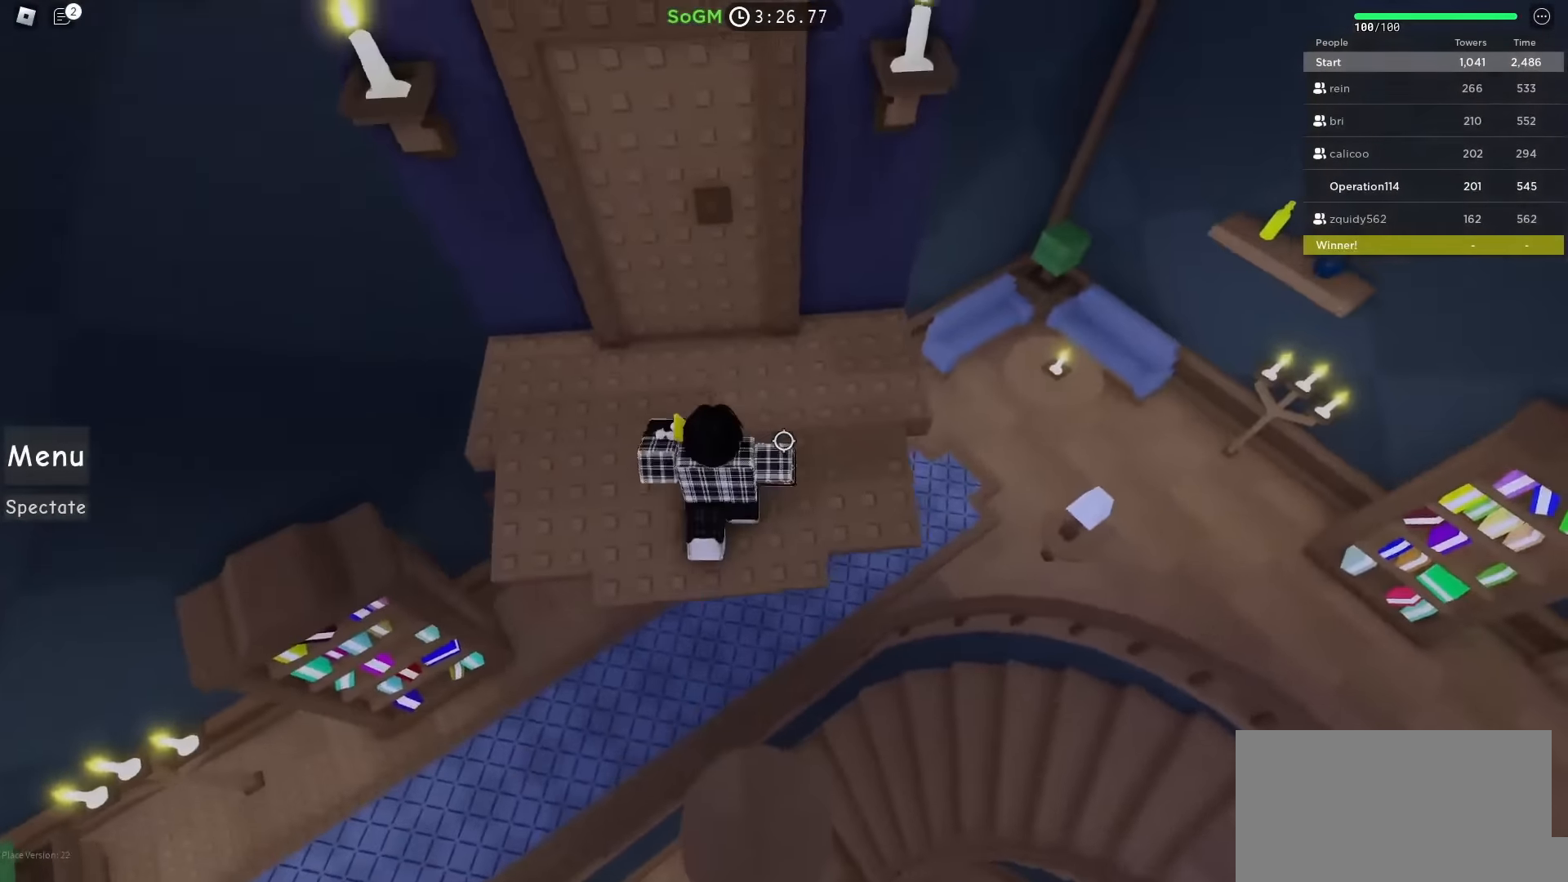
{"keys": ["w"], "events": [[33, "shift", "up"], [100, "d", "up"]]}
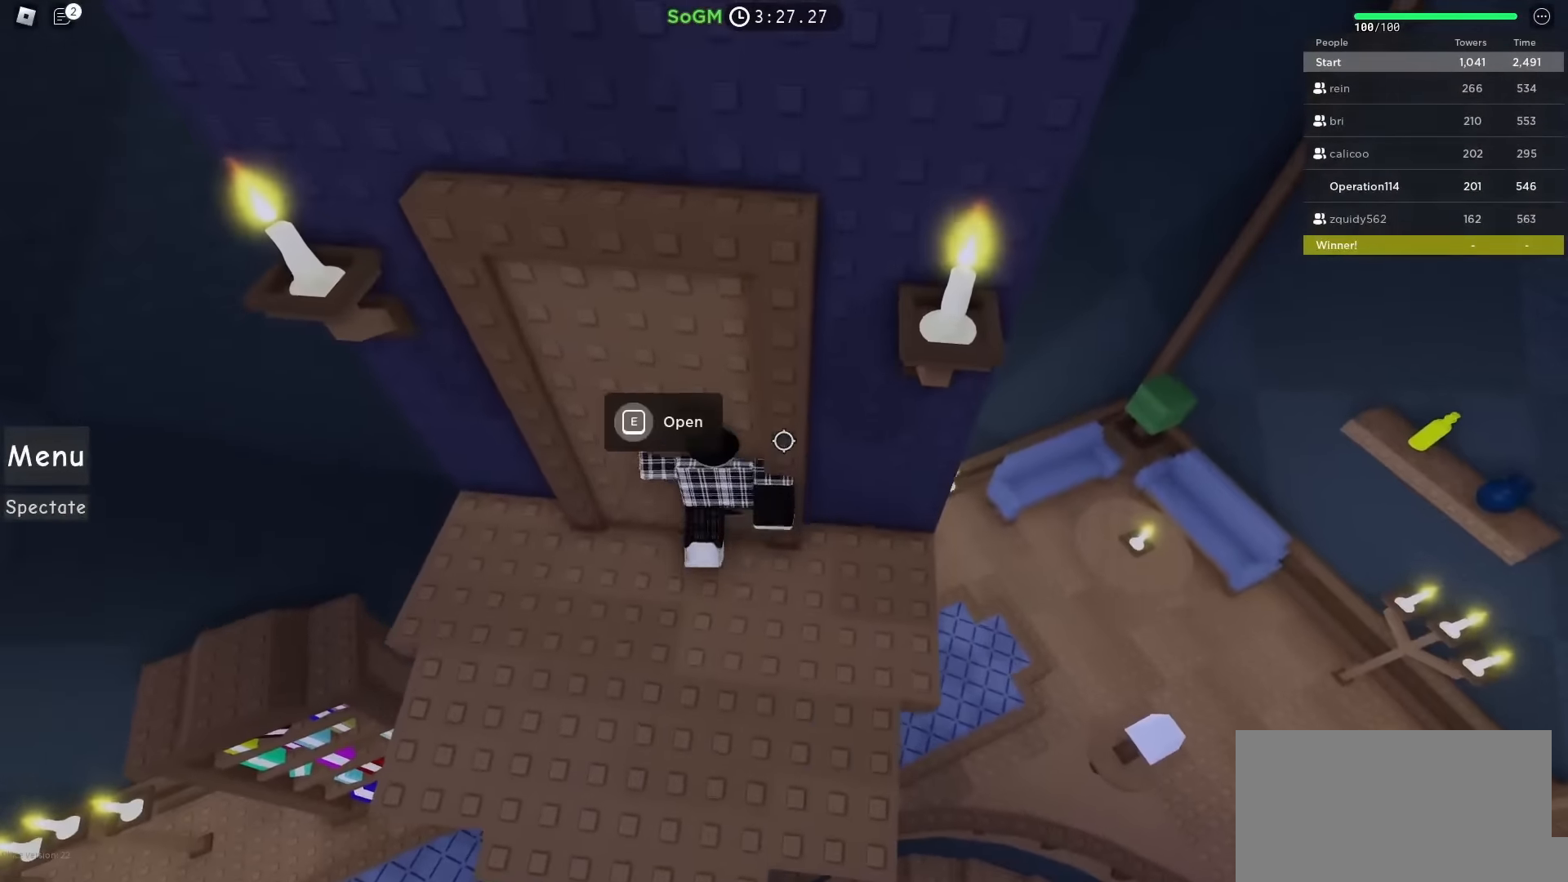
{"keys": ["e"], "events": [[17, "w", "up"], [100, "e", "down"]]}
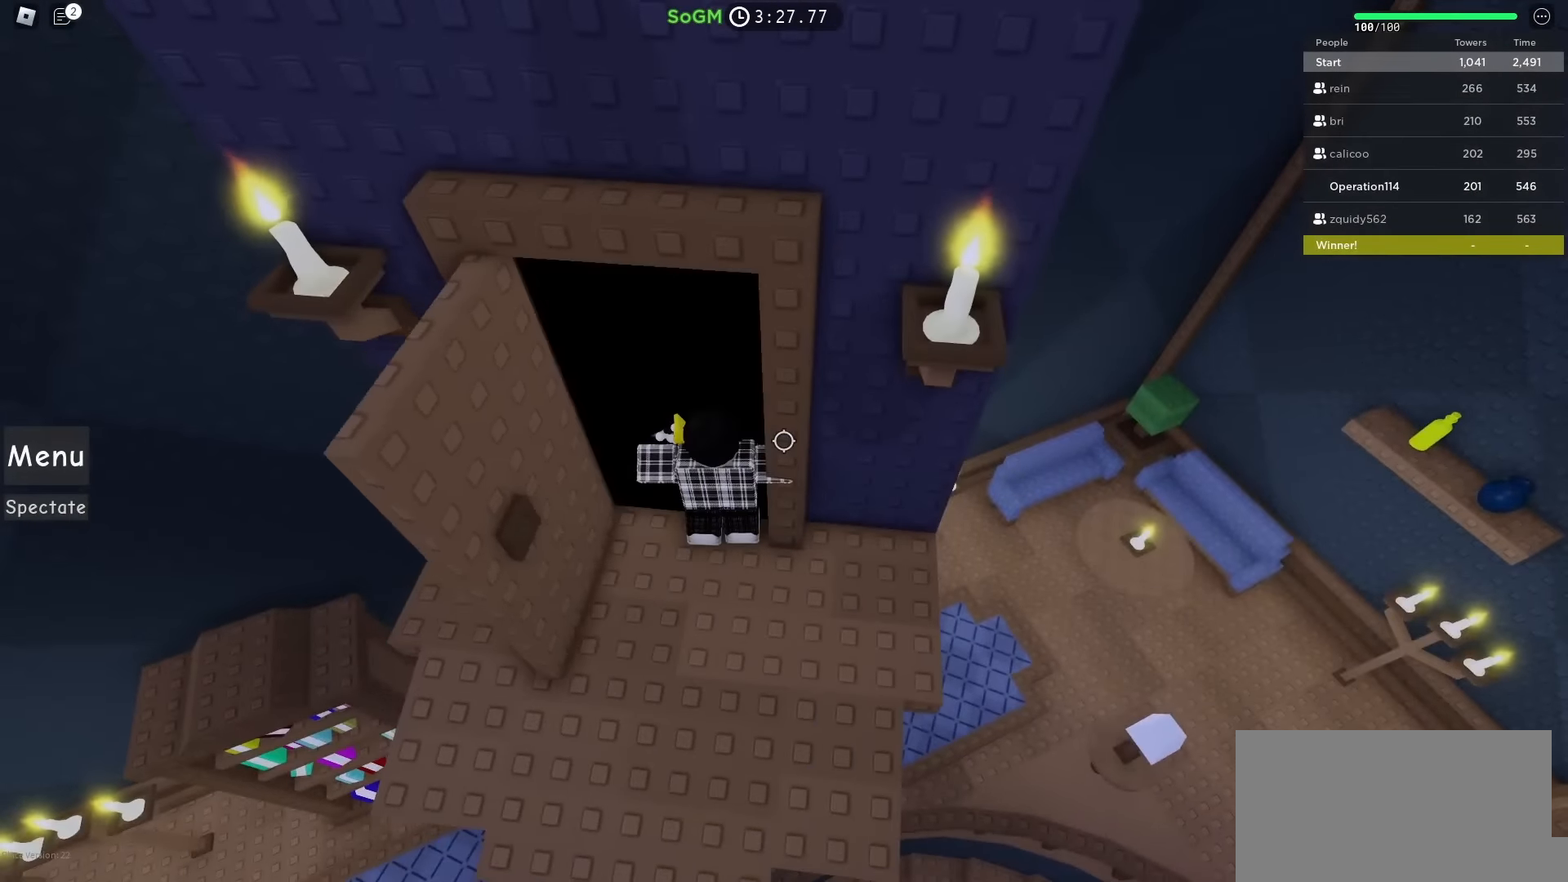
{"keys": [], "events": [[67, "e", "up"], [133, "w", "down"], [483, "w", "up"]]}
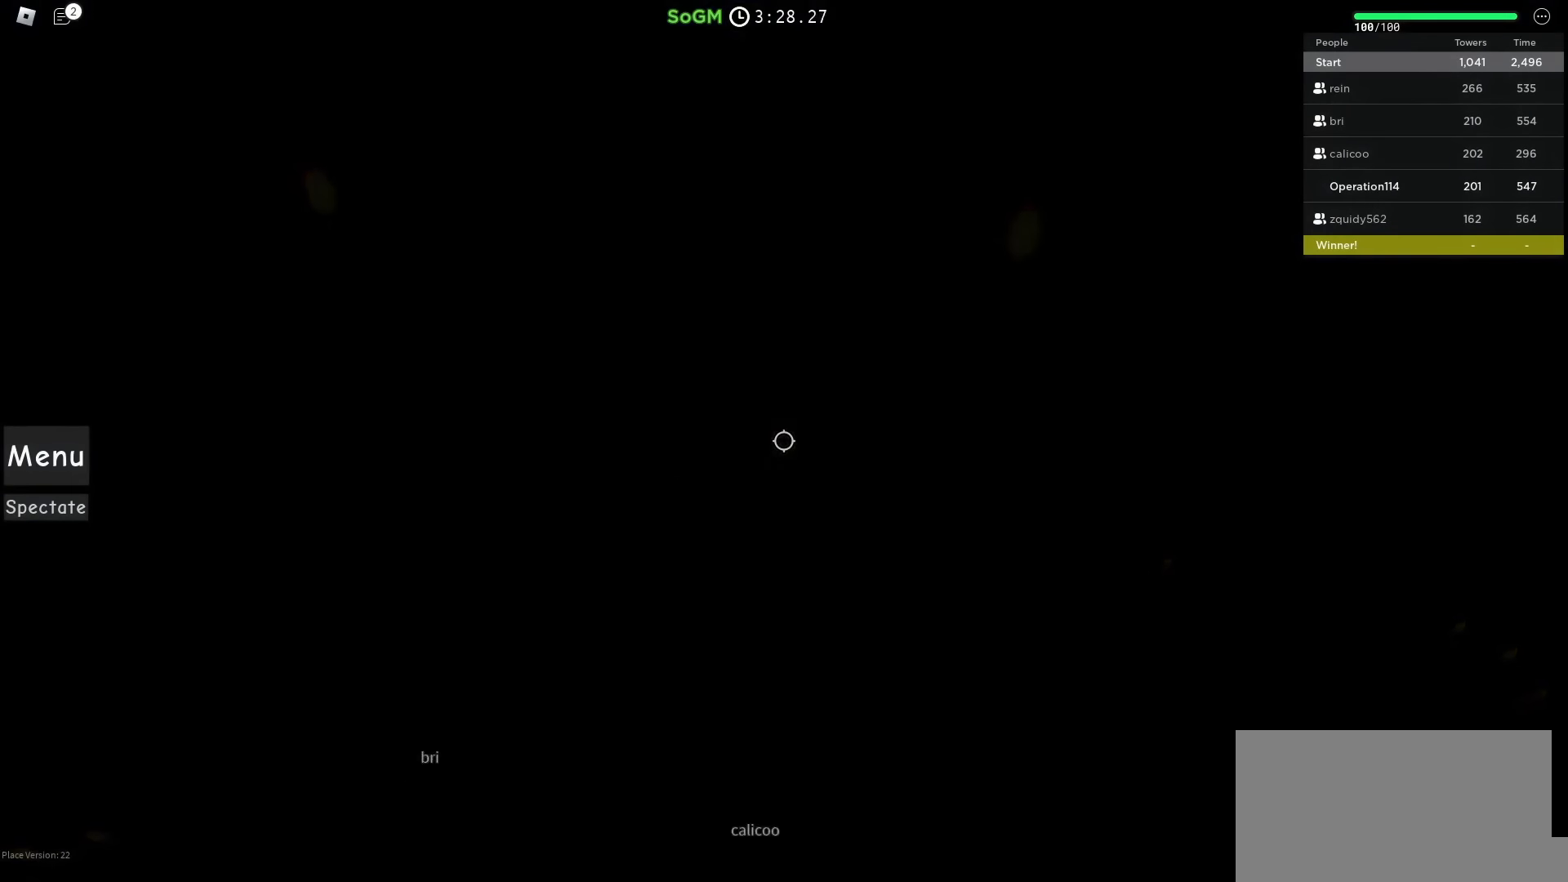
{"keys": [], "events": [[16, "shift", "down"], [166, "shift", "up"]]}